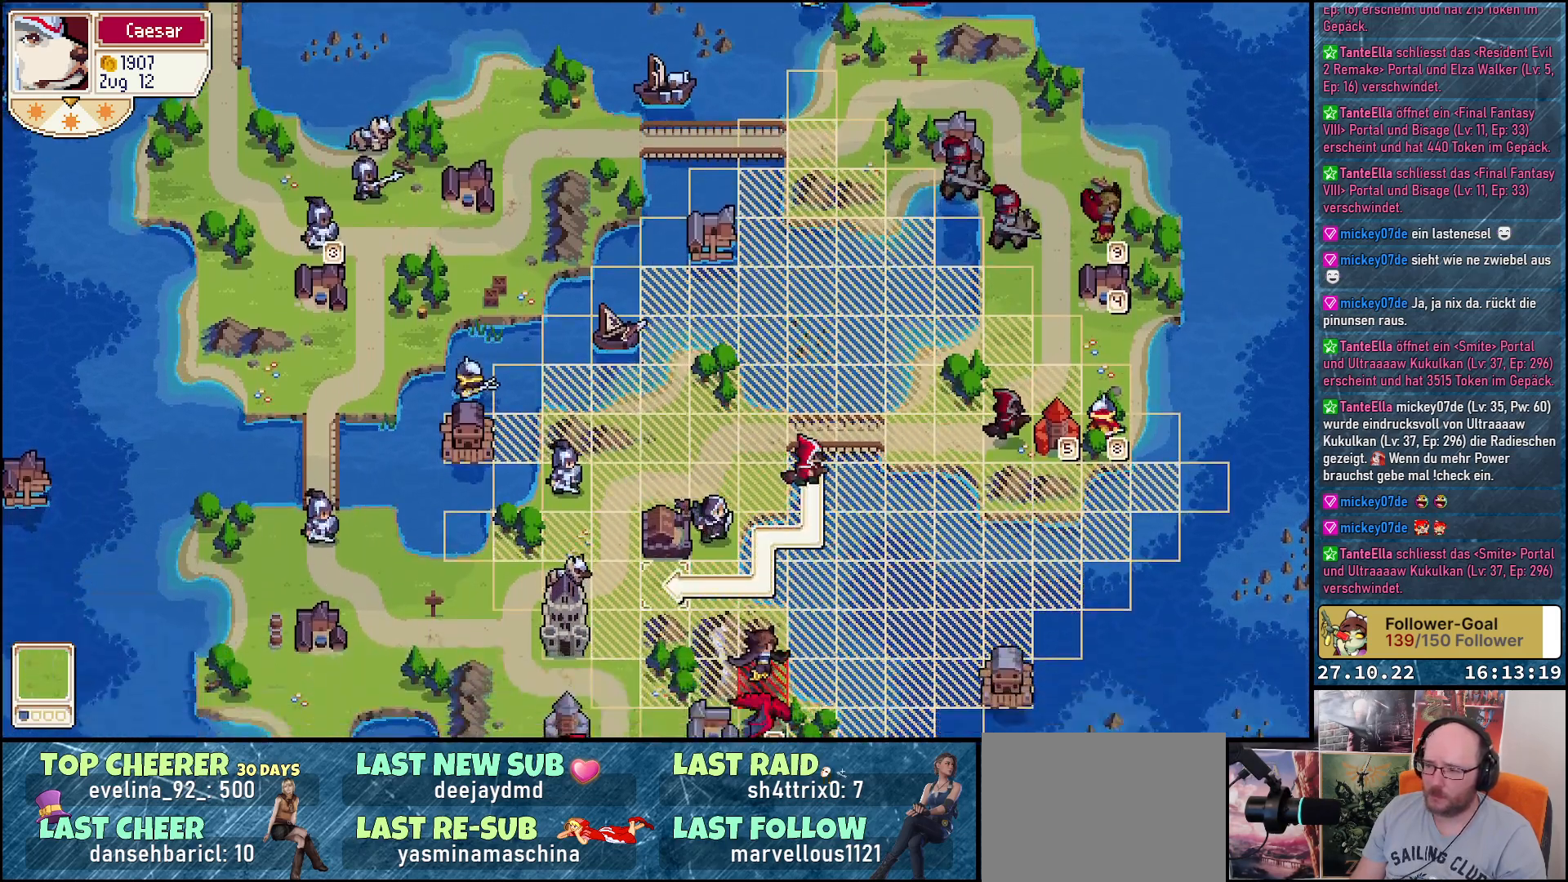
Gameplay with a controller (Xbox layout); each line is a JSON object with the inputs held at the frame after it. "events" lists button and stick changes between this image and that frame as [ms after this image, input, new state], when the widget could be followed in between. Not read: left_stick.
{"buttons": ["DPAD_RIGHT"], "right_stick": "center", "events": [[150, "DPAD_LEFT", "up"], [233, "DPAD_DOWN", "down"], [400, "DPAD_DOWN", "up"], [500, "DPAD_RIGHT", "down"]]}
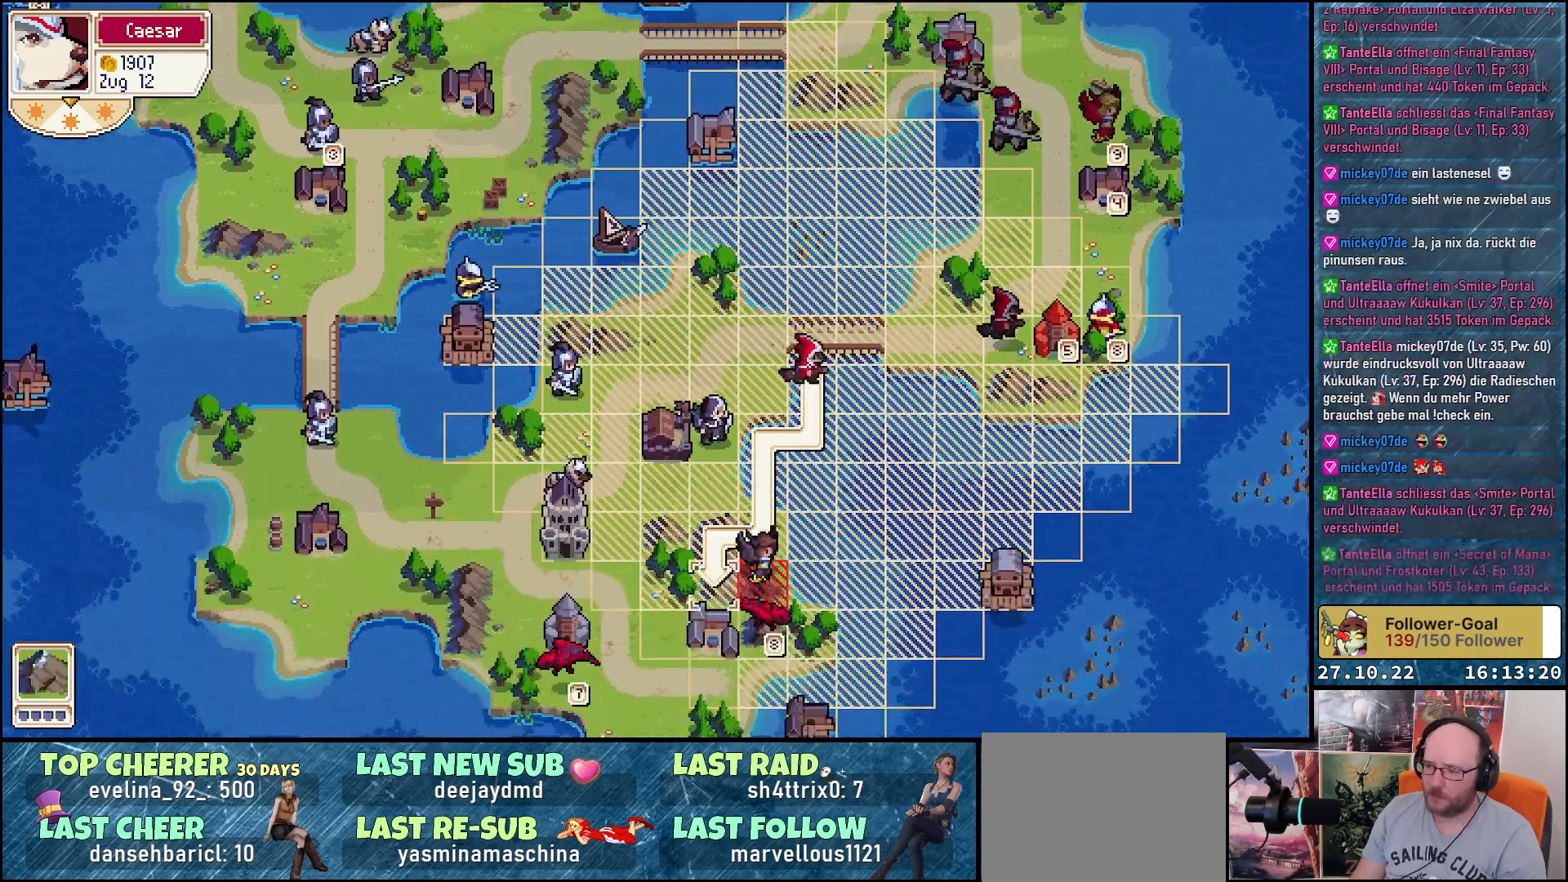
{"buttons": [], "right_stick": "center", "events": [[183, "DPAD_RIGHT", "up"], [367, "DPAD_RIGHT", "down"], [467, "DPAD_RIGHT", "up"]]}
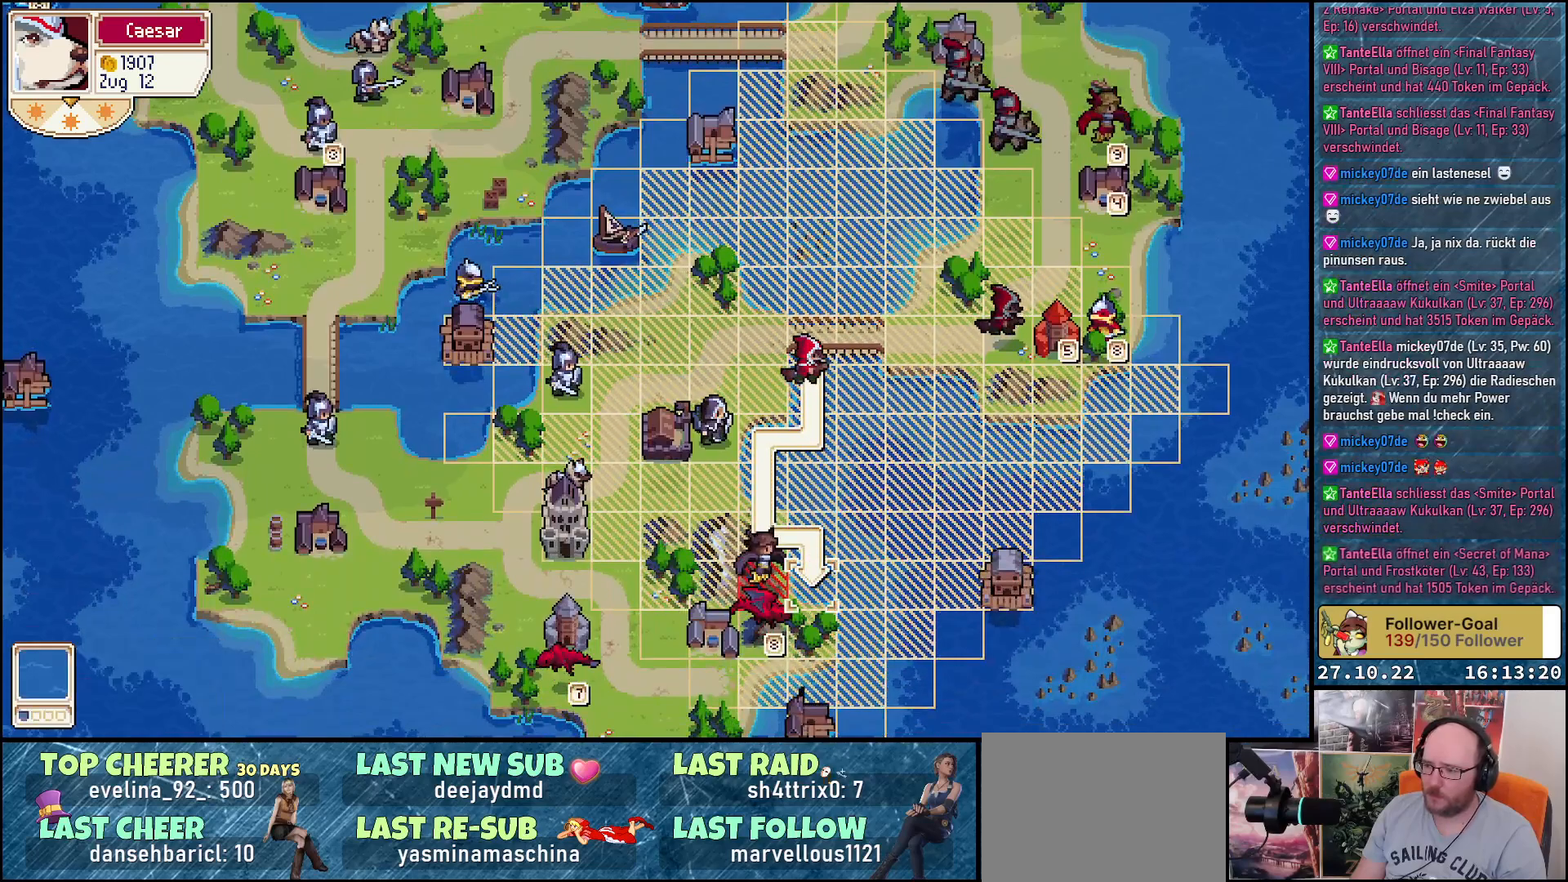
{"buttons": [], "right_stick": "center", "events": [[300, "DPAD_LEFT", "down"], [400, "DPAD_LEFT", "up"]]}
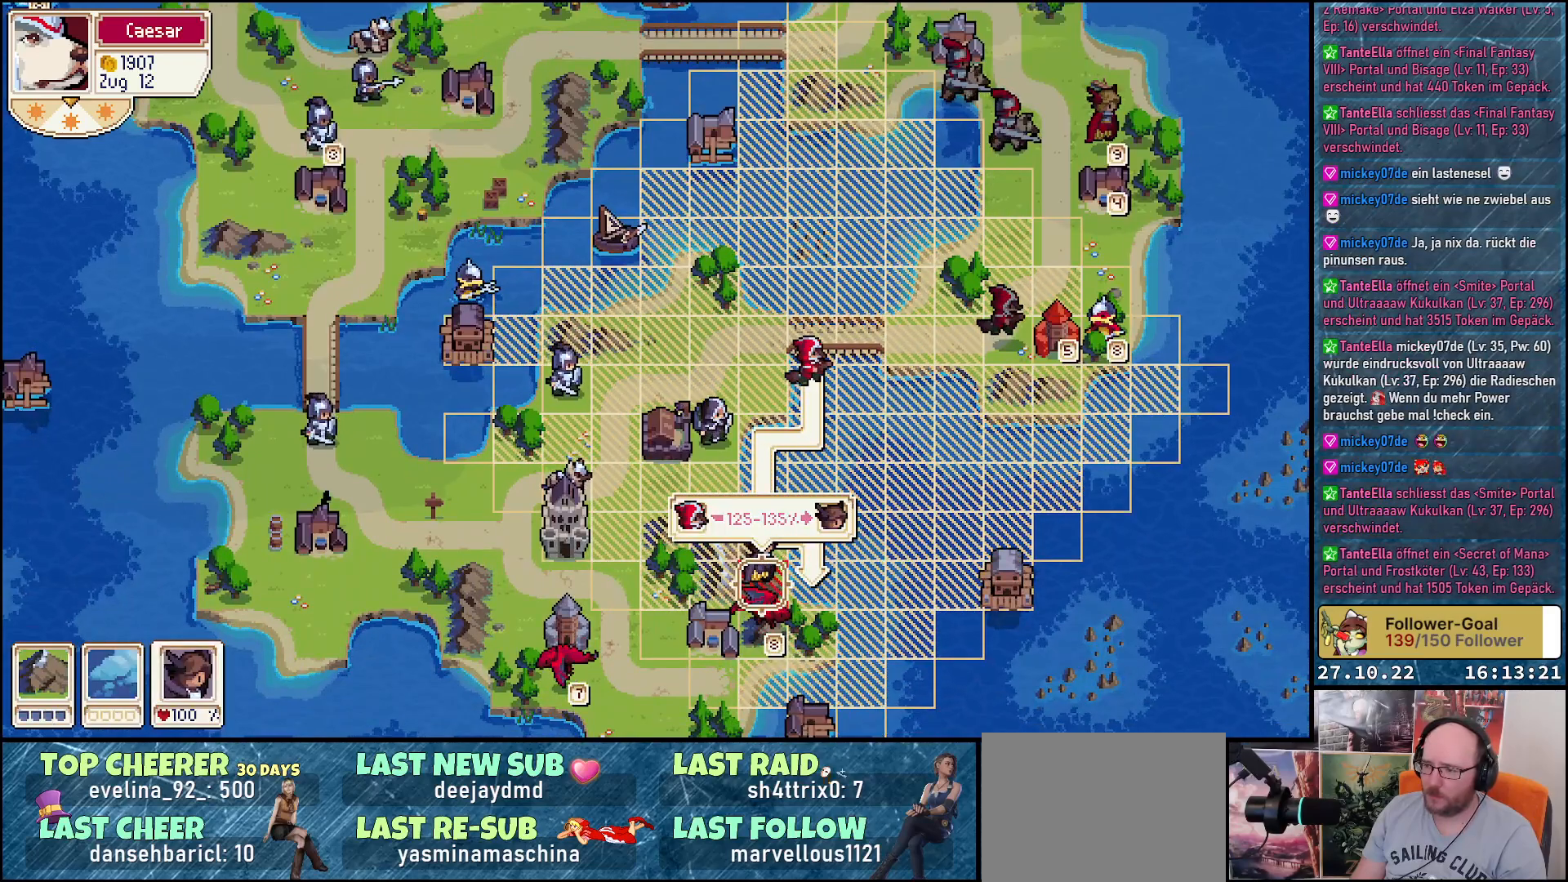
{"buttons": [], "right_stick": "center", "events": []}
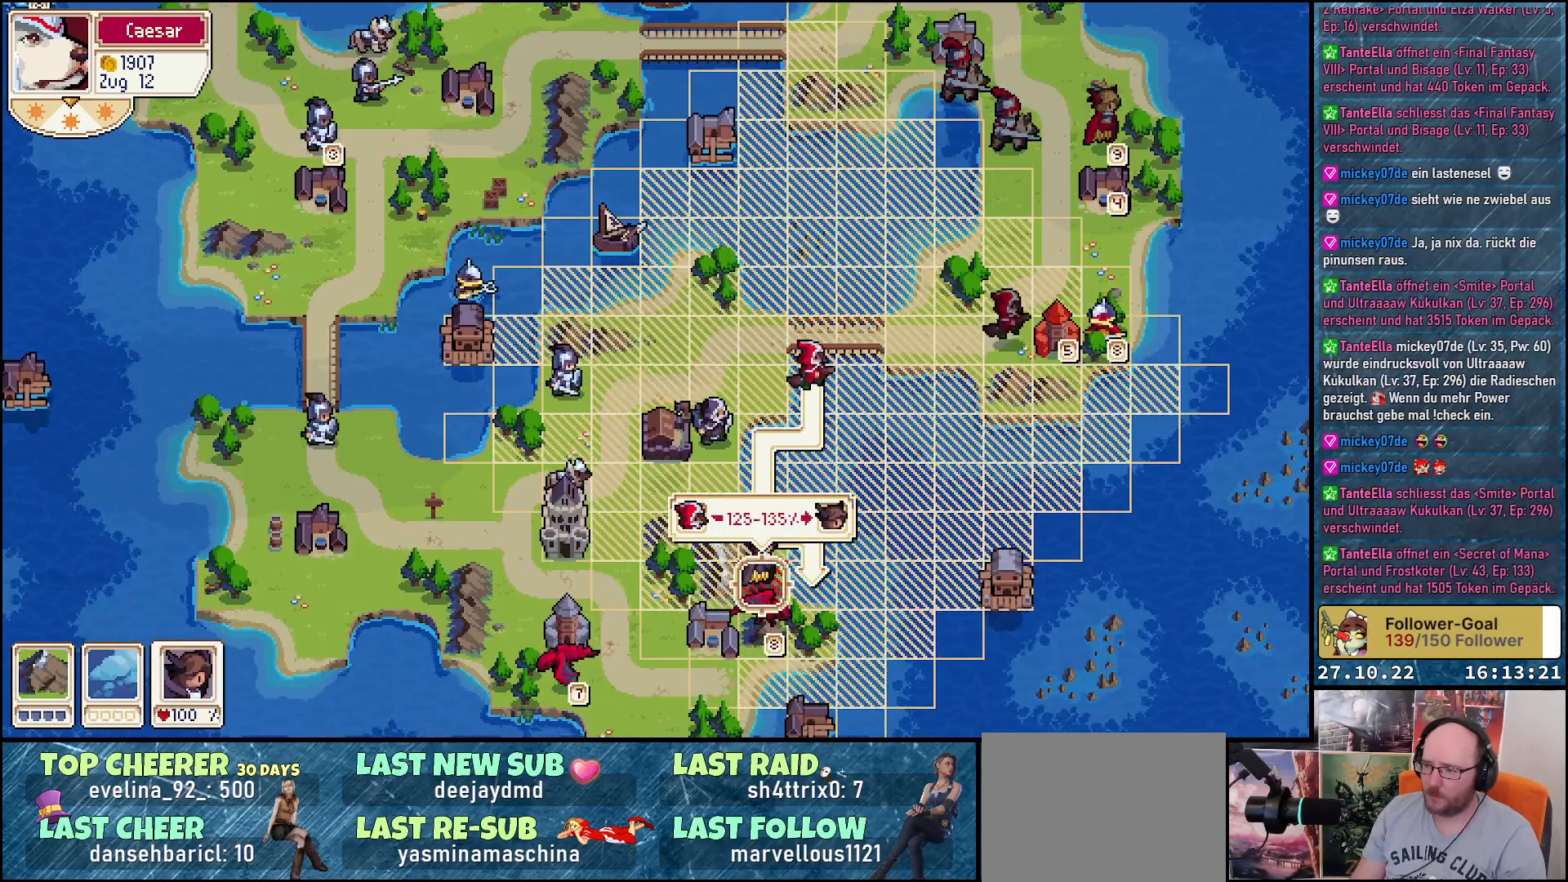
{"buttons": [], "right_stick": "center", "events": []}
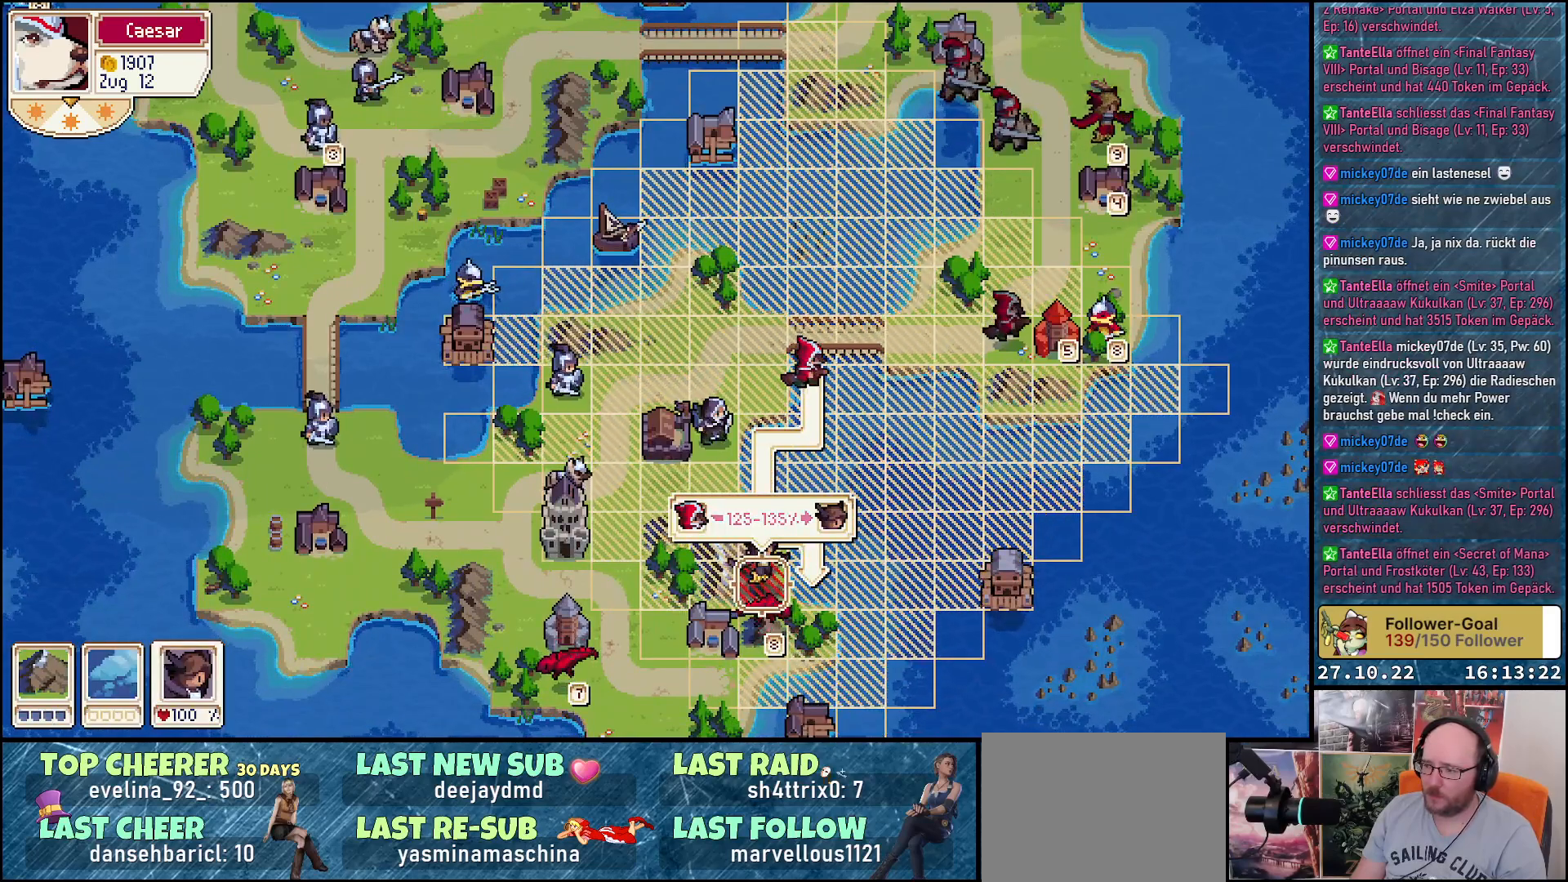
{"buttons": [], "right_stick": "center", "events": [[217, "DPAD_UP", "down"], [383, "DPAD_UP", "up"]]}
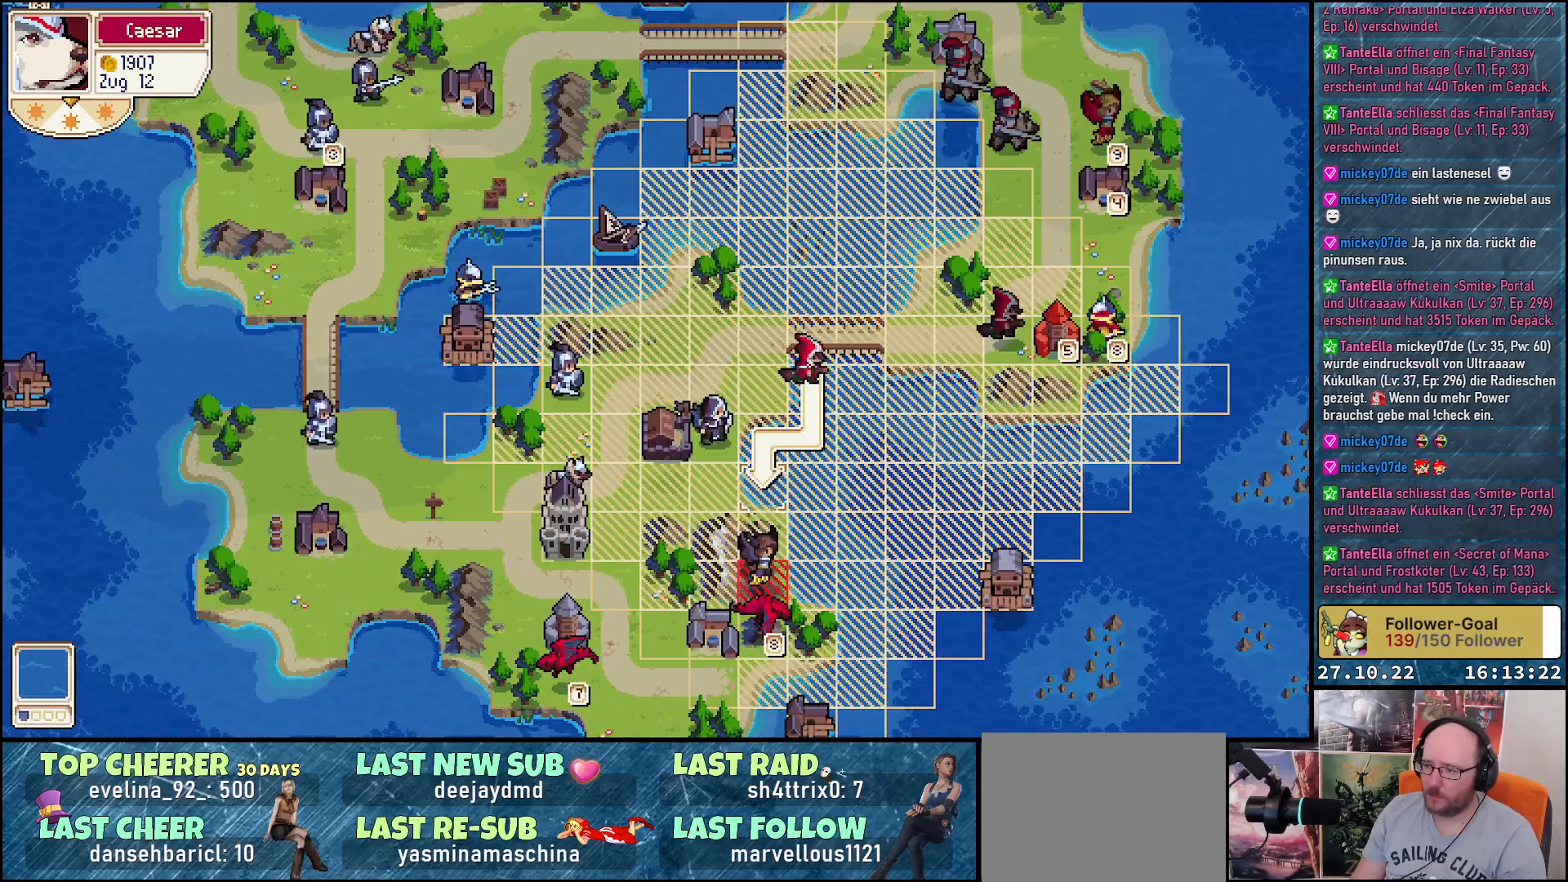
{"buttons": ["DPAD_DOWN"], "right_stick": "center", "events": [[100, "DPAD_DOWN", "down"], [267, "DPAD_DOWN", "up"], [433, "DPAD_DOWN", "down"]]}
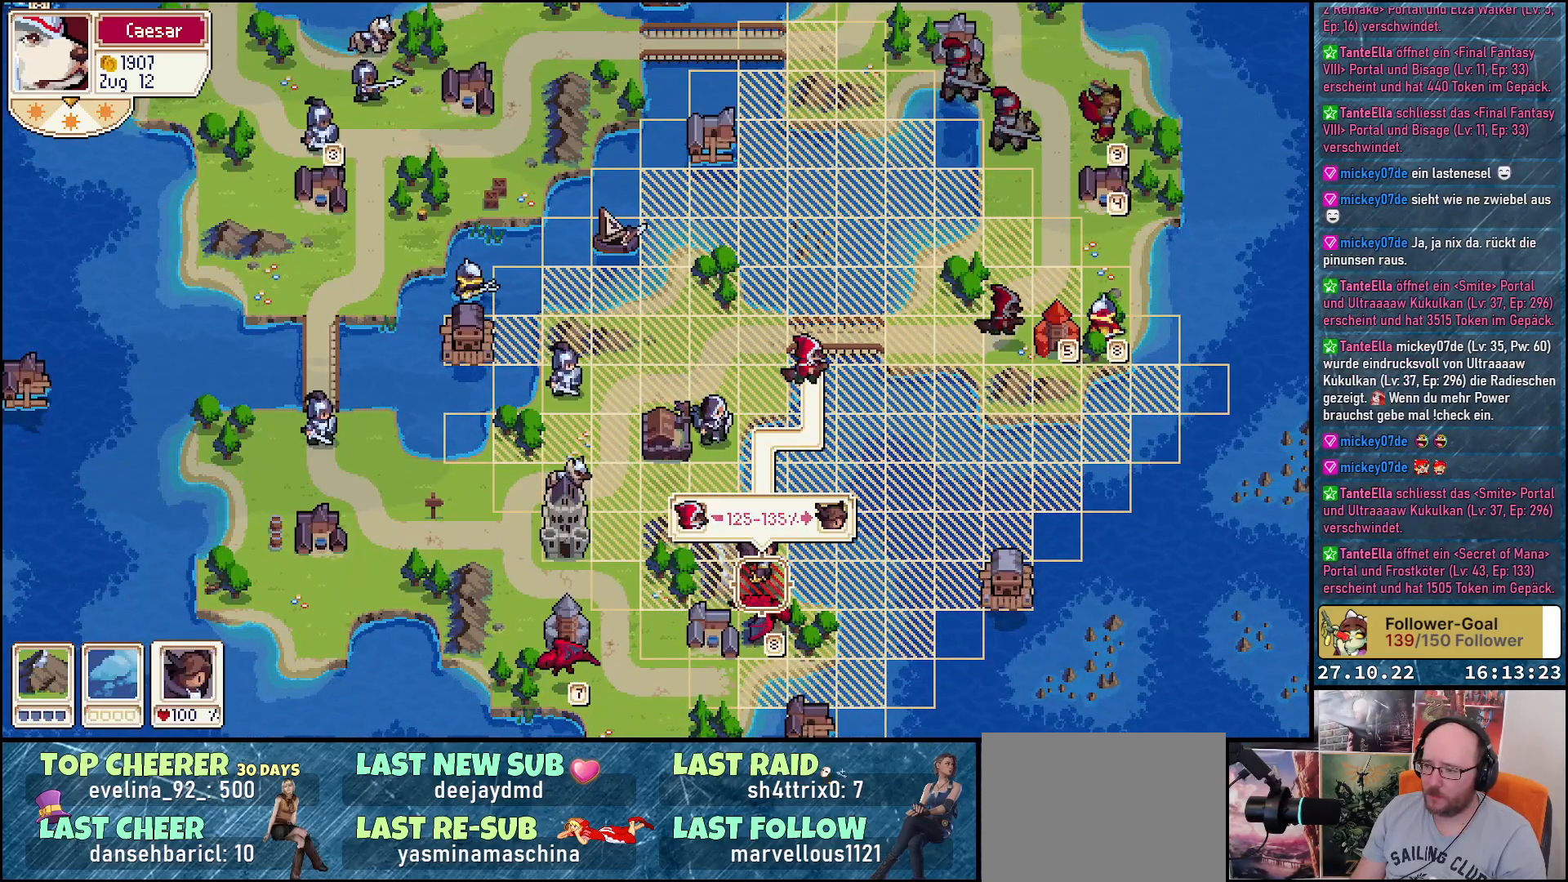
{"buttons": ["A"], "right_stick": "center", "events": [[17, "DPAD_DOWN", "up"], [300, "A", "down"], [400, "A", "up"], [483, "A", "down"]]}
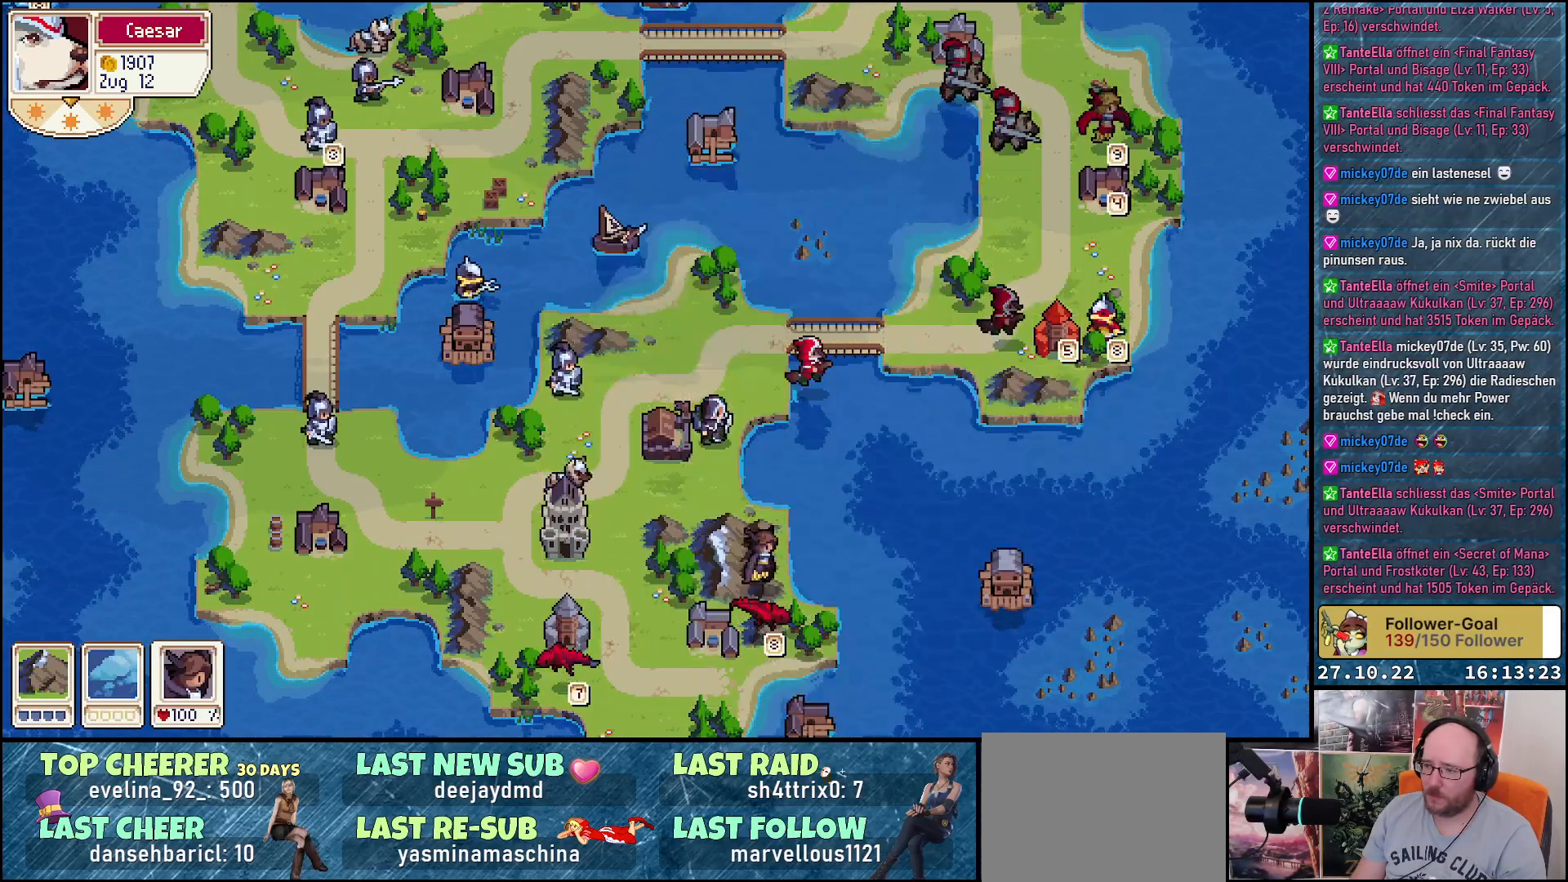
{"buttons": [], "right_stick": "center", "events": [[33, "A", "up"]]}
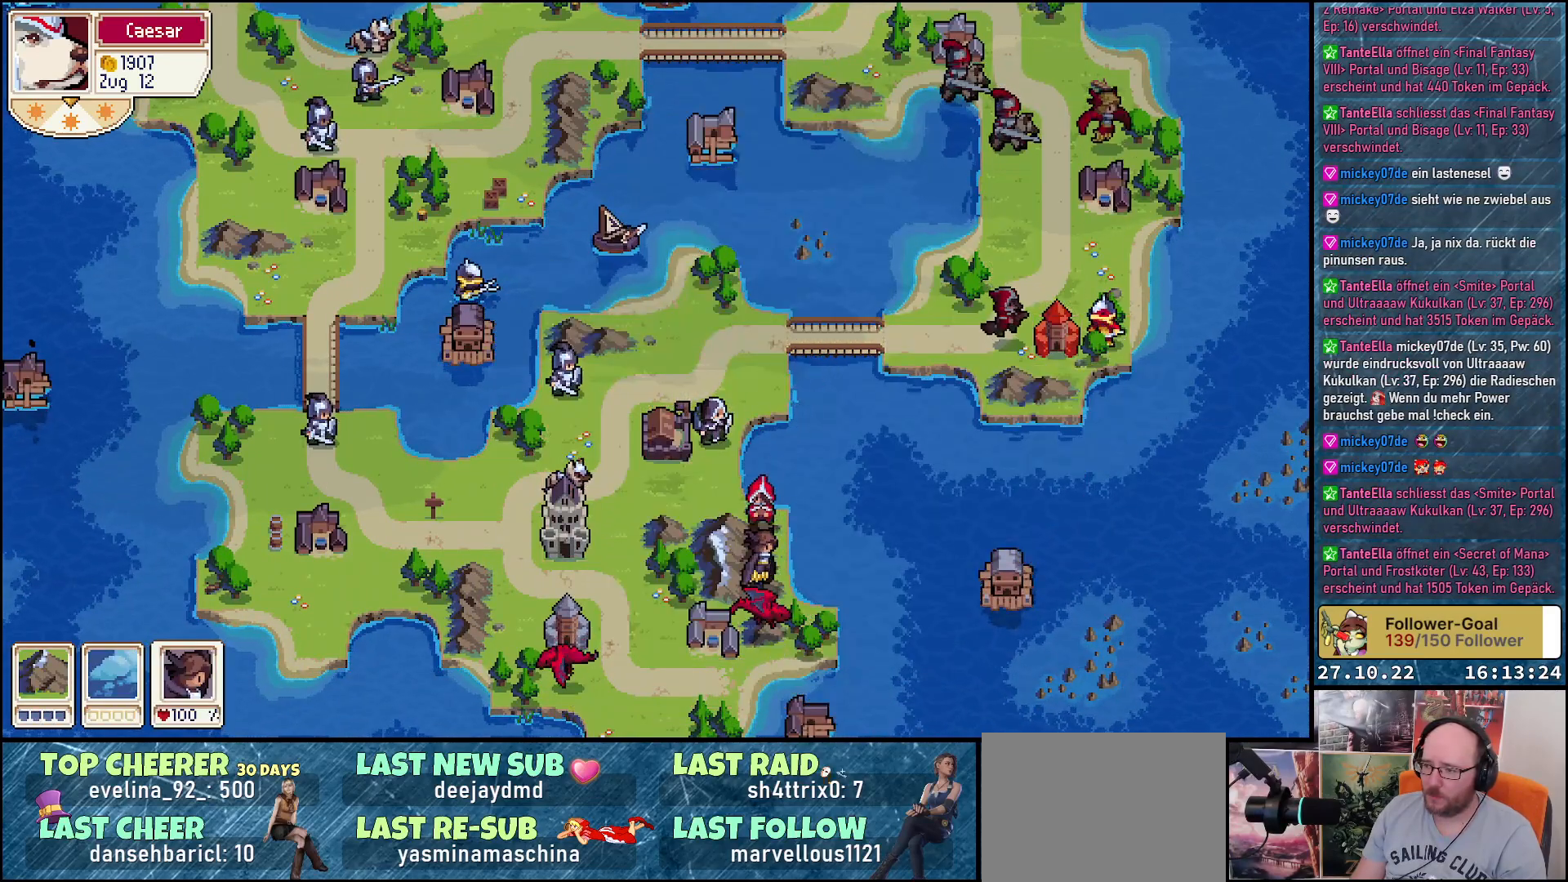
{"buttons": [], "right_stick": "center", "events": []}
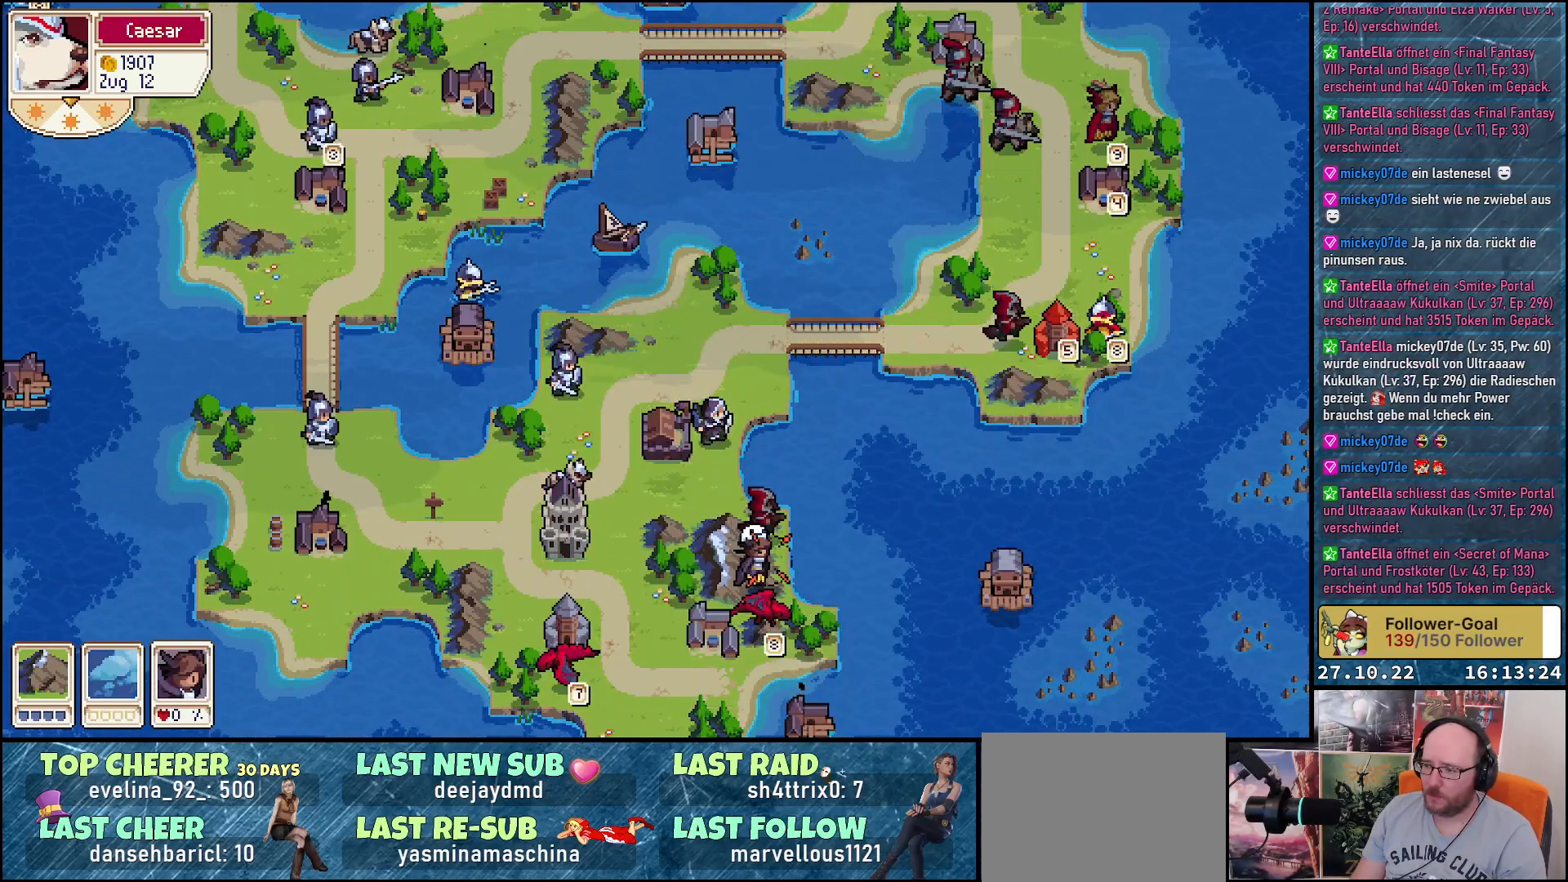
{"buttons": [], "right_stick": "center", "events": []}
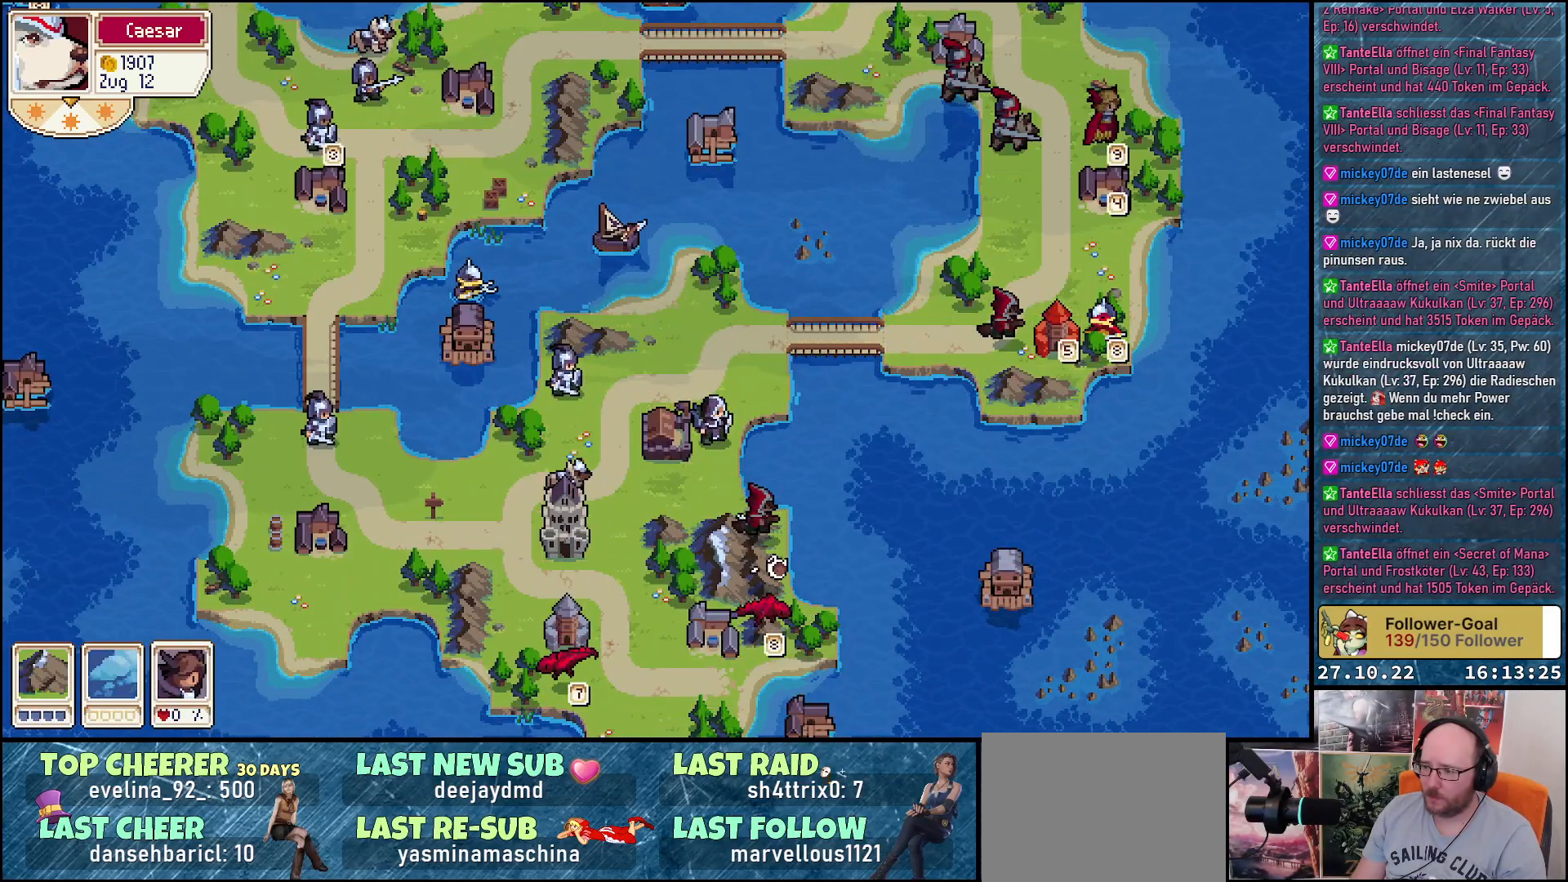
{"buttons": [], "right_stick": "center", "events": [[317, "DPAD_DOWN", "down"], [433, "DPAD_DOWN", "up"]]}
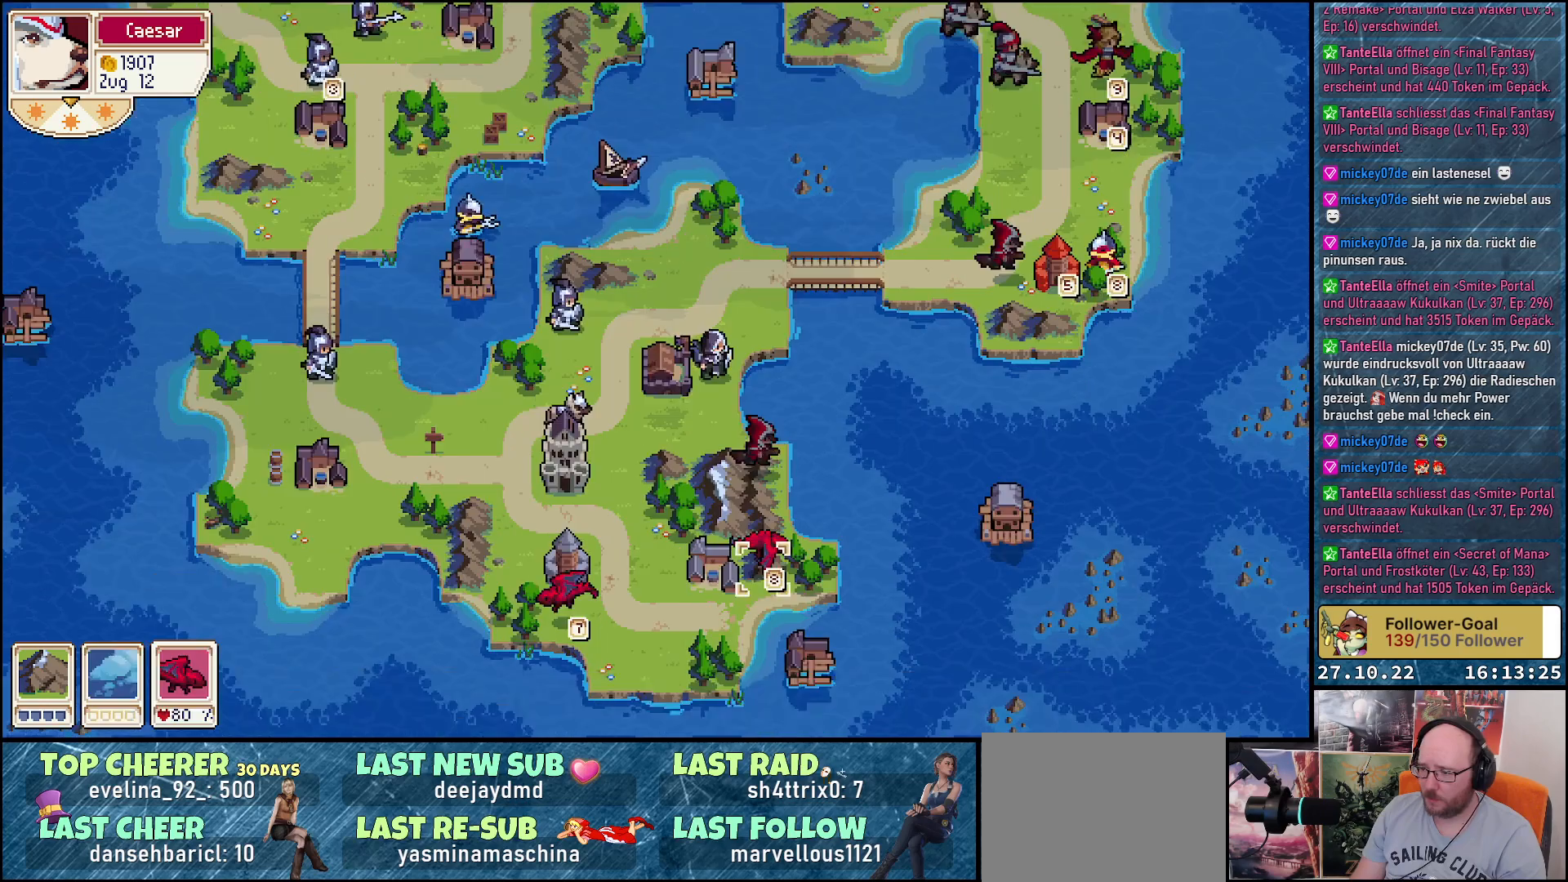
{"buttons": [], "right_stick": "center", "events": []}
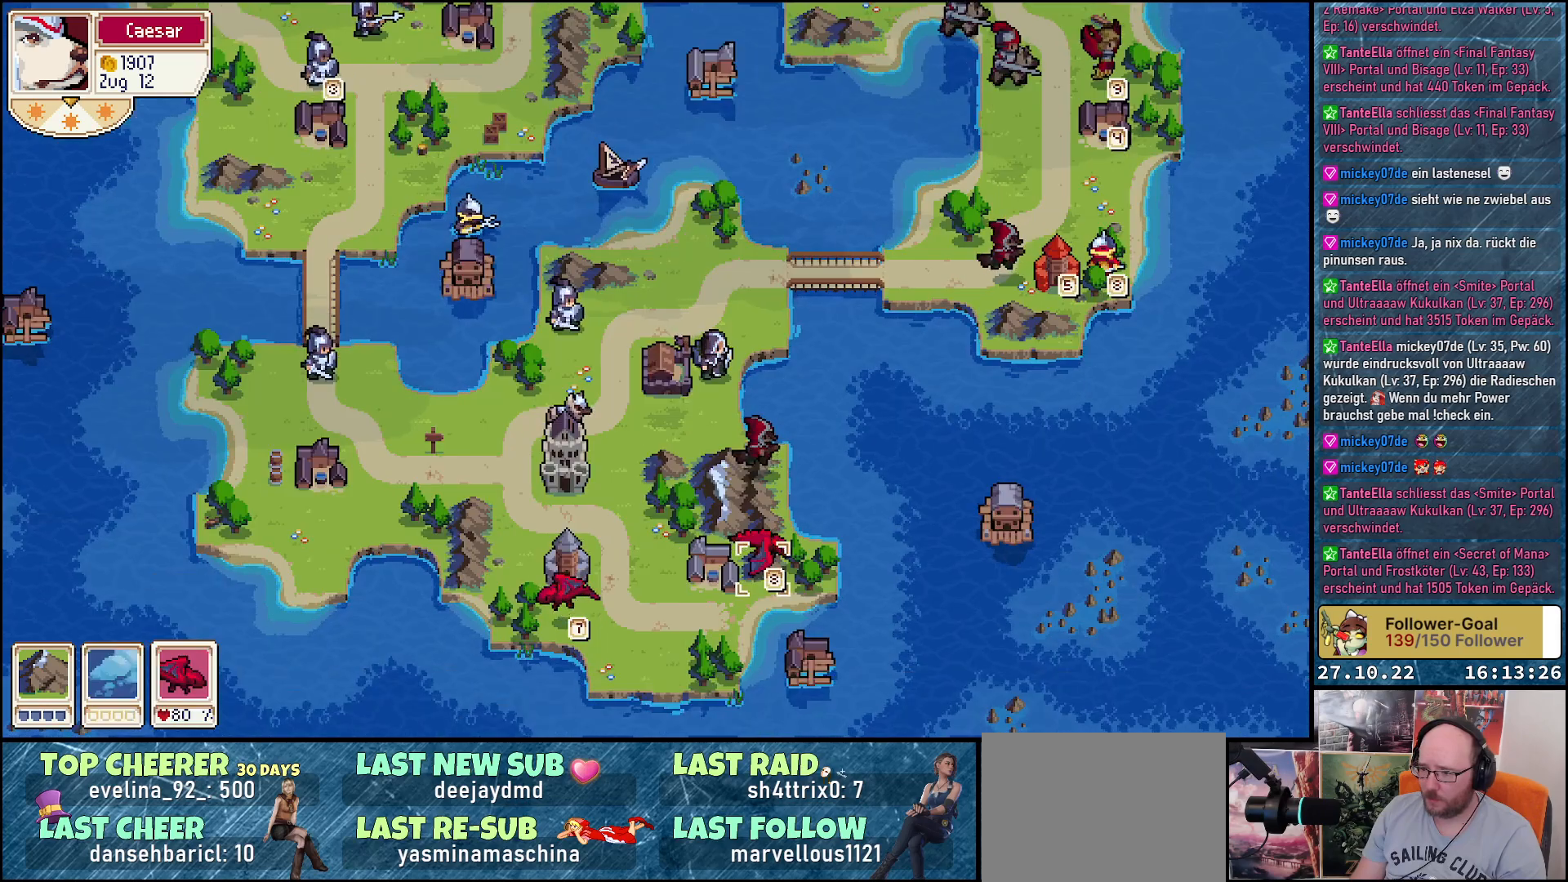
{"buttons": [], "right_stick": "center", "events": []}
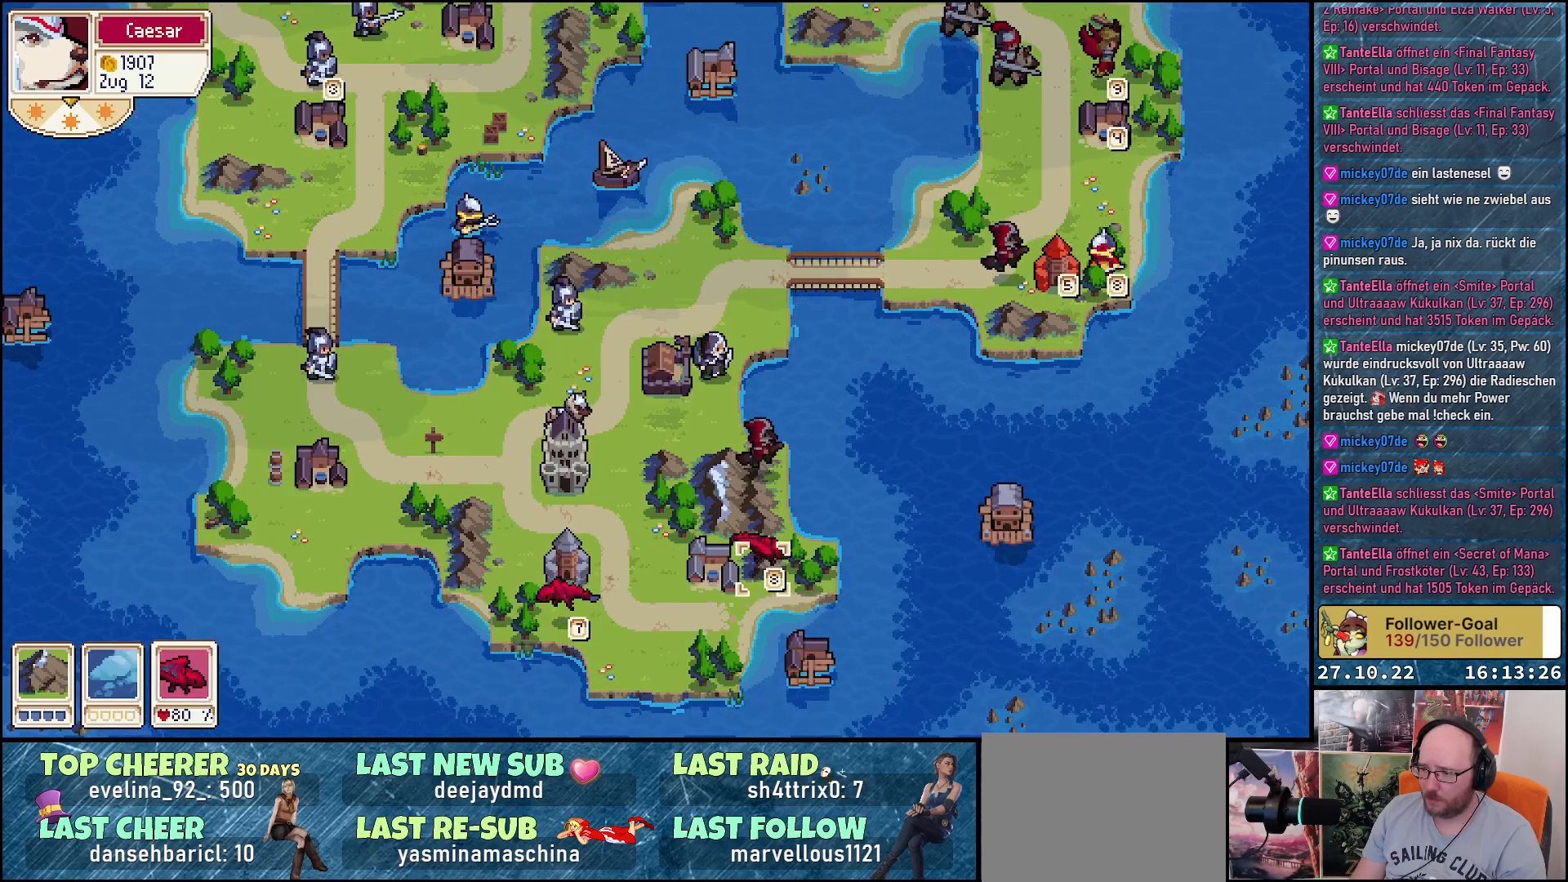
{"buttons": ["A"], "right_stick": "center", "events": [[500, "A", "down"]]}
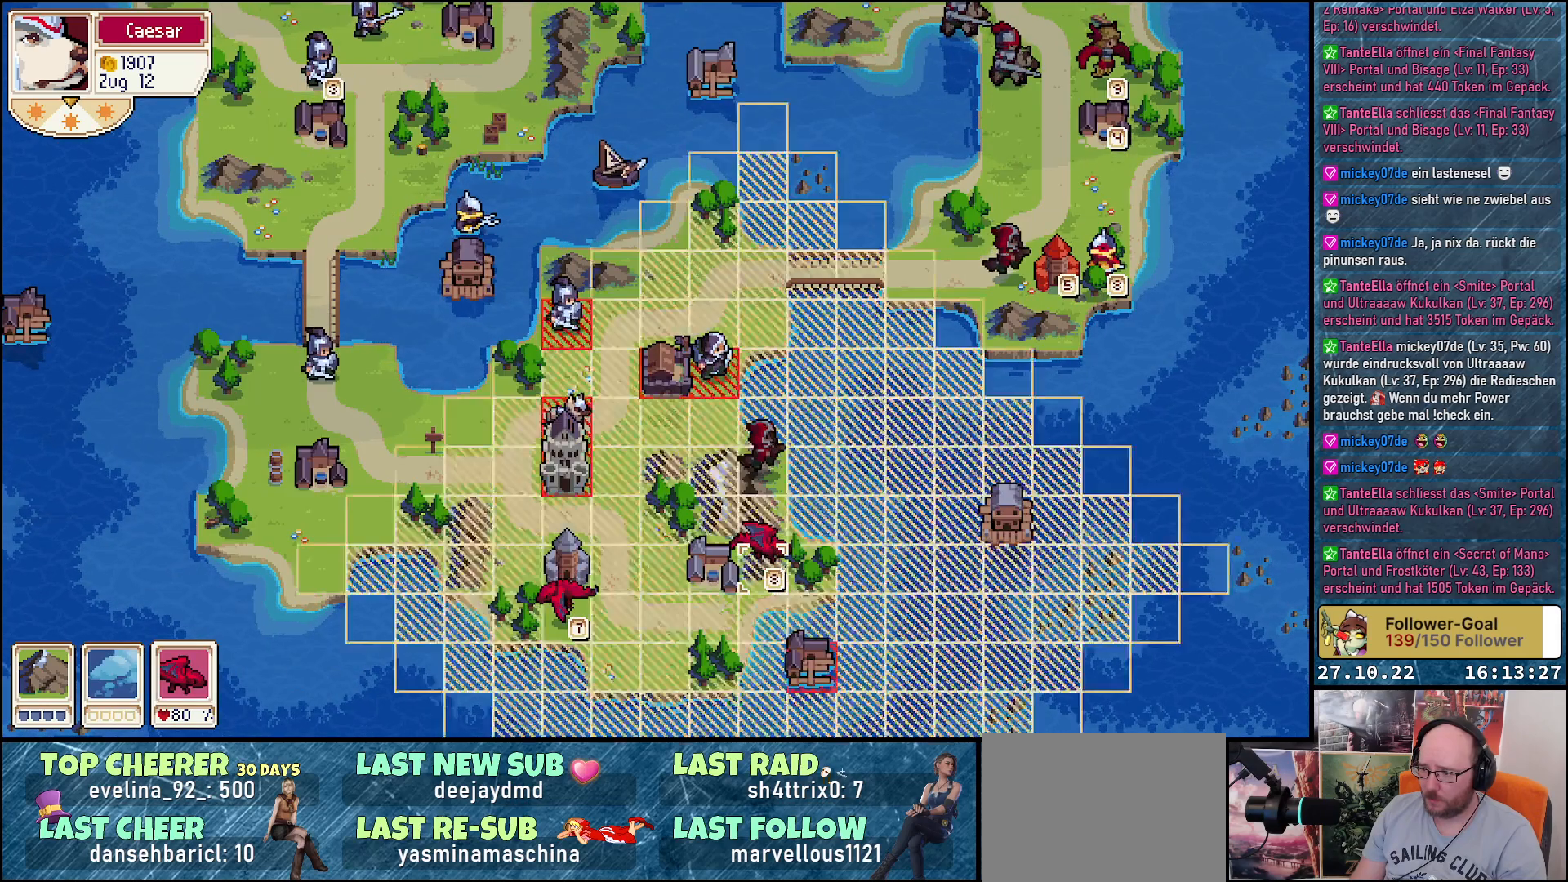
{"buttons": [], "right_stick": "center", "events": [[83, "A", "up"], [183, "DPAD_RIGHT", "down"], [367, "DPAD_RIGHT", "up"]]}
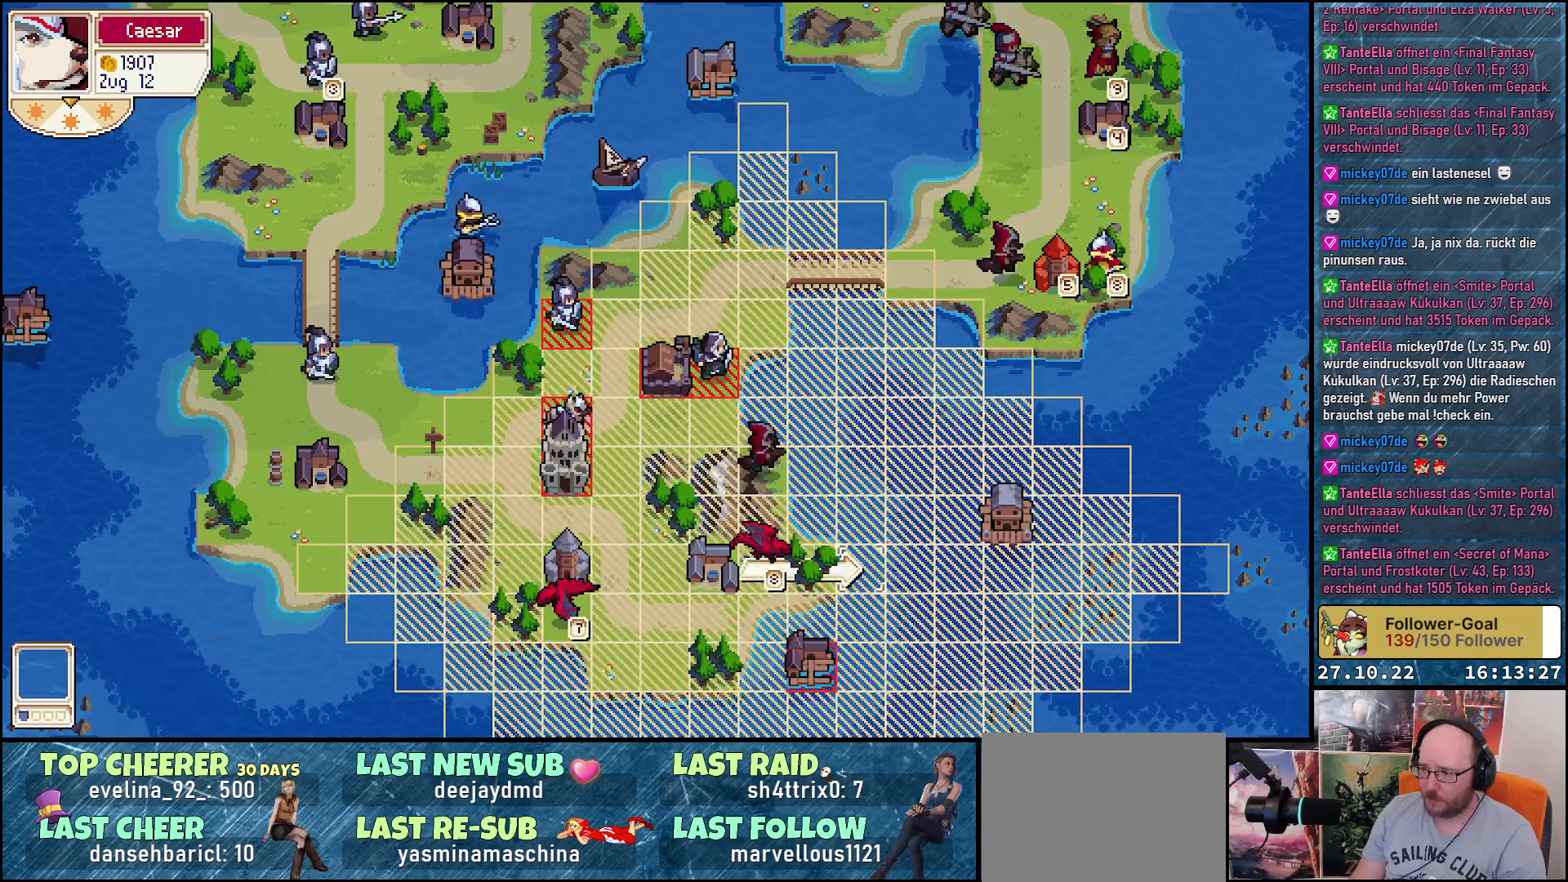
{"buttons": [], "right_stick": "center", "events": []}
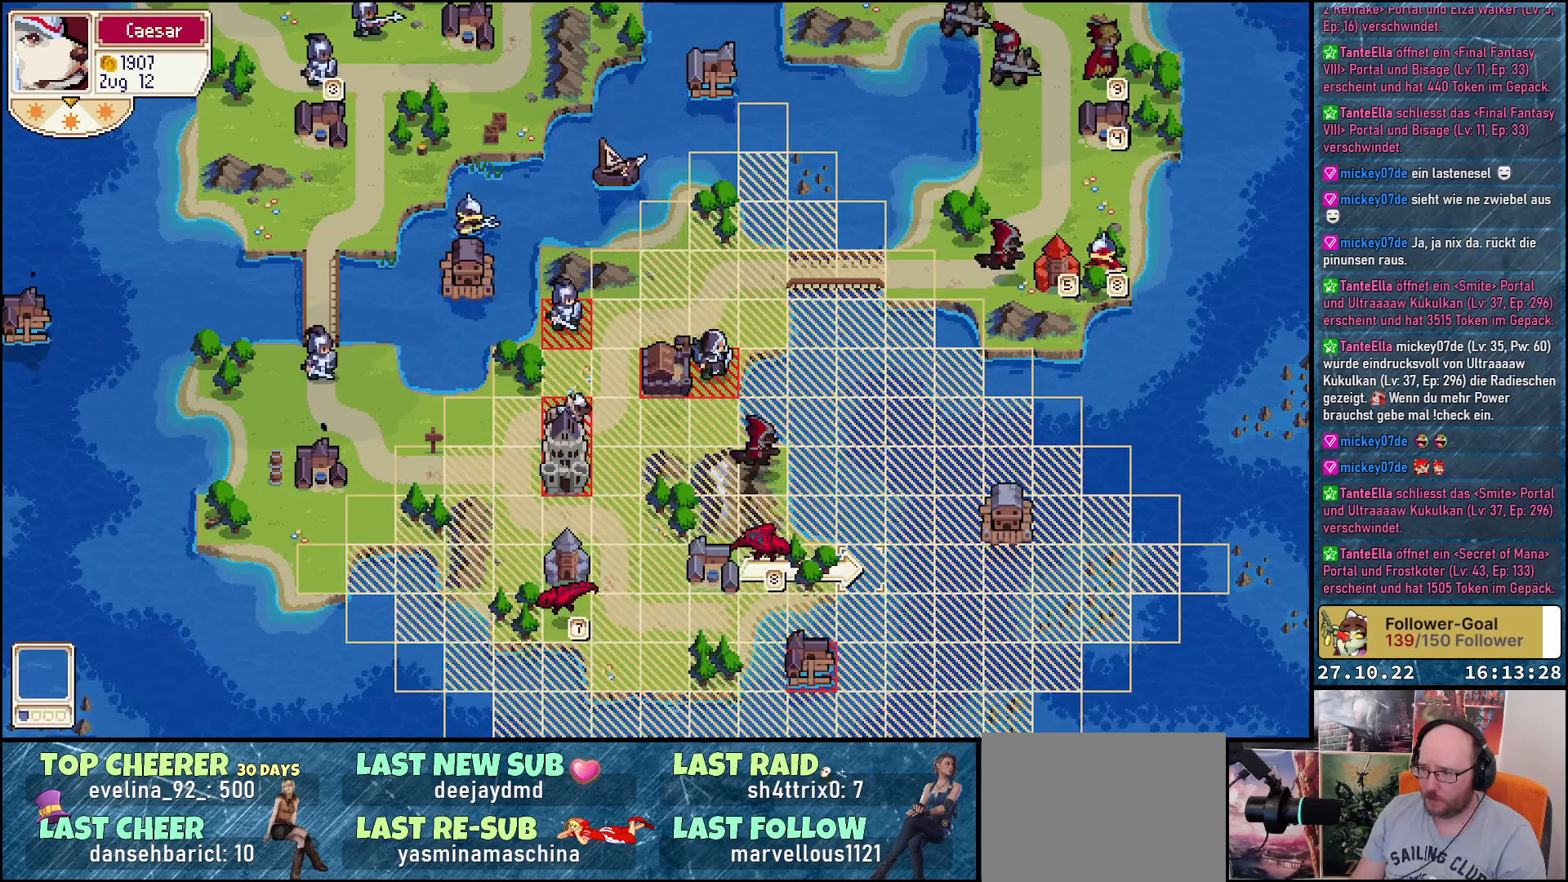
{"buttons": ["DPAD_LEFT"], "right_stick": "center", "events": [[467, "DPAD_LEFT", "down"]]}
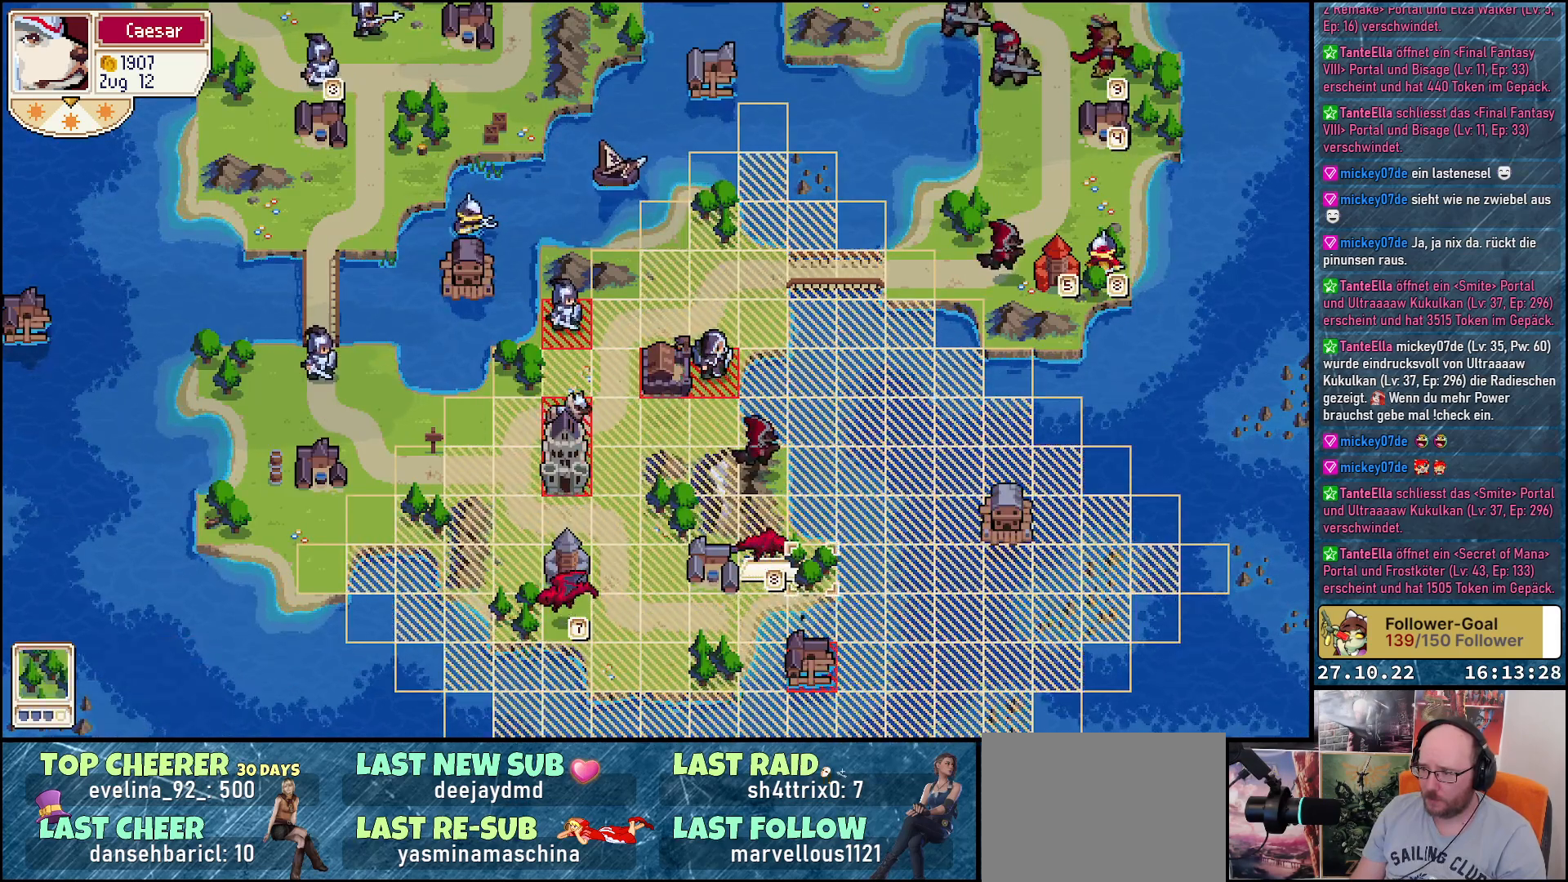
{"buttons": [], "right_stick": "center", "events": [[200, "DPAD_LEFT", "up"]]}
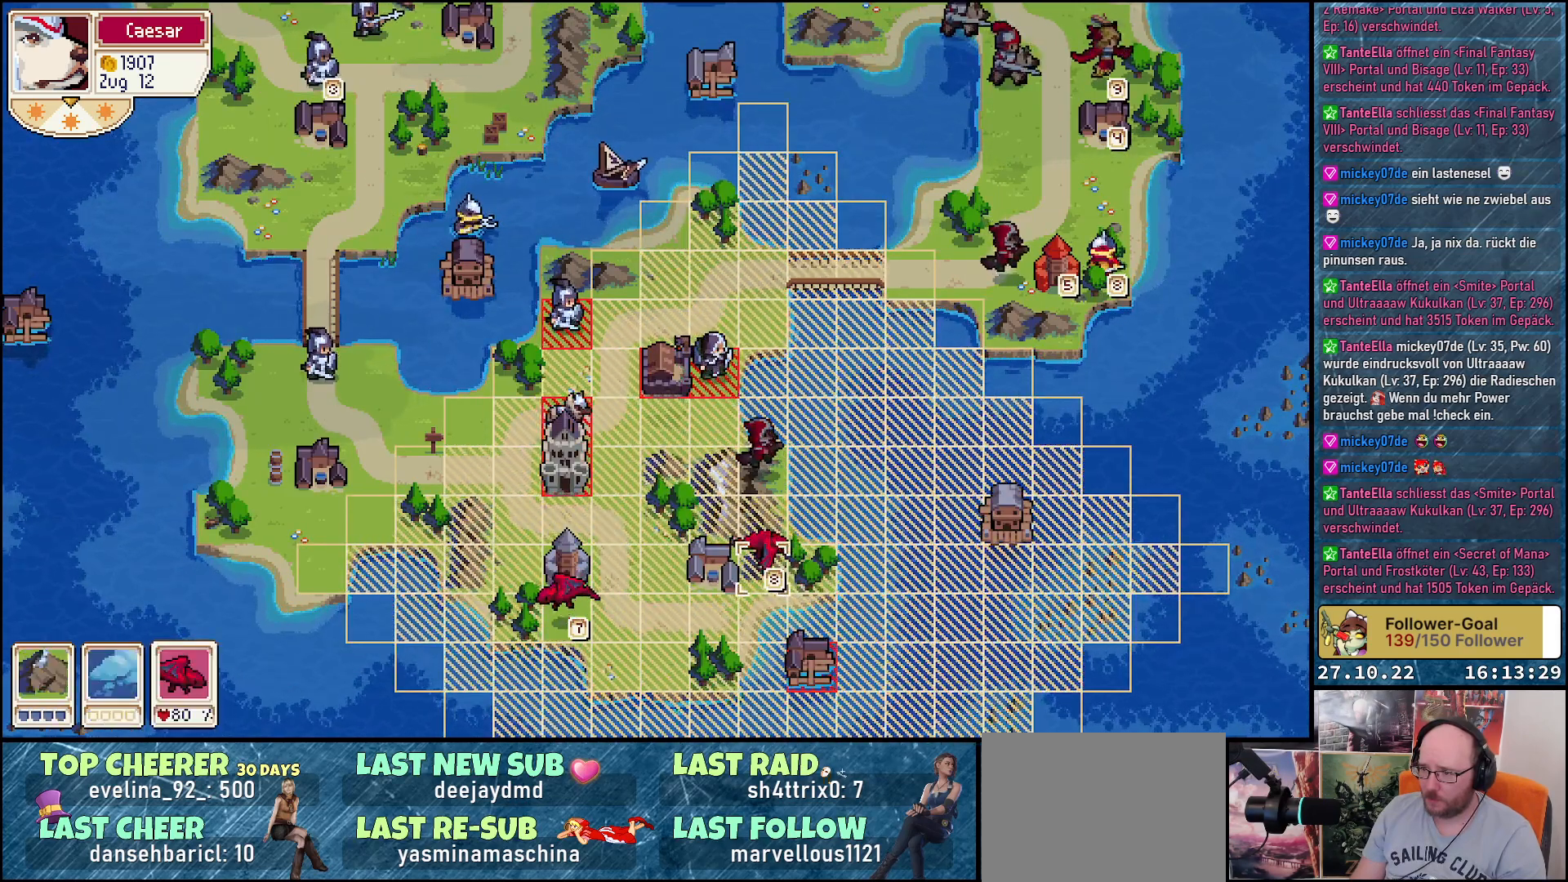
{"buttons": [], "right_stick": "center", "events": []}
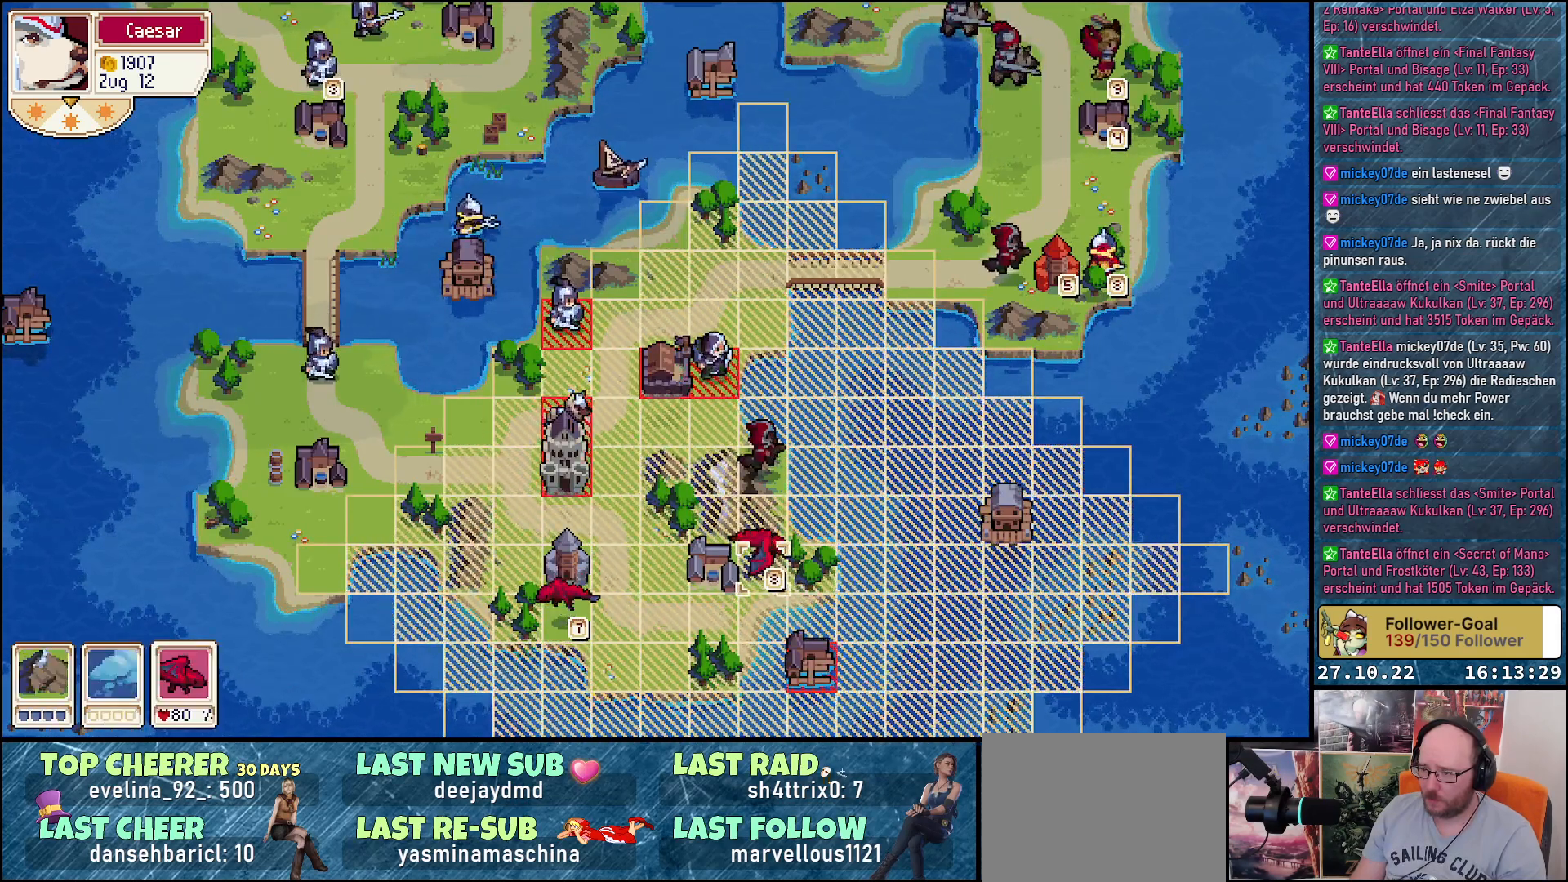
{"buttons": ["DPAD_DOWN"], "right_stick": "center", "events": [[100, "DPAD_RIGHT", "down"], [217, "DPAD_RIGHT", "up"], [400, "DPAD_DOWN", "down"]]}
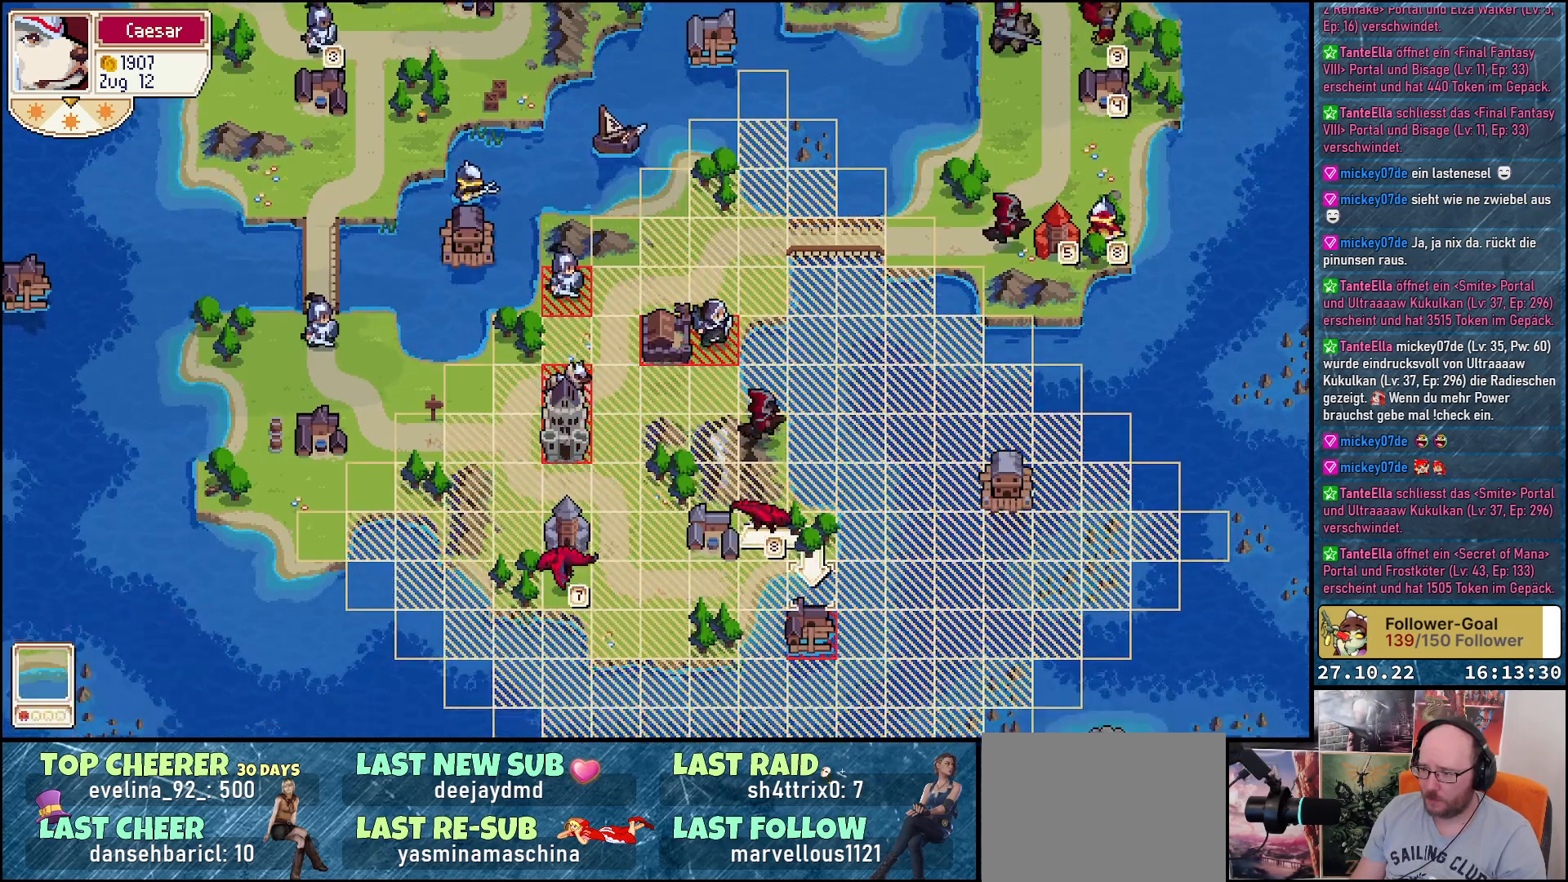
{"buttons": [], "right_stick": "center", "events": [[33, "DPAD_DOWN", "up"], [133, "DPAD_DOWN", "down"], [217, "DPAD_DOWN", "up"]]}
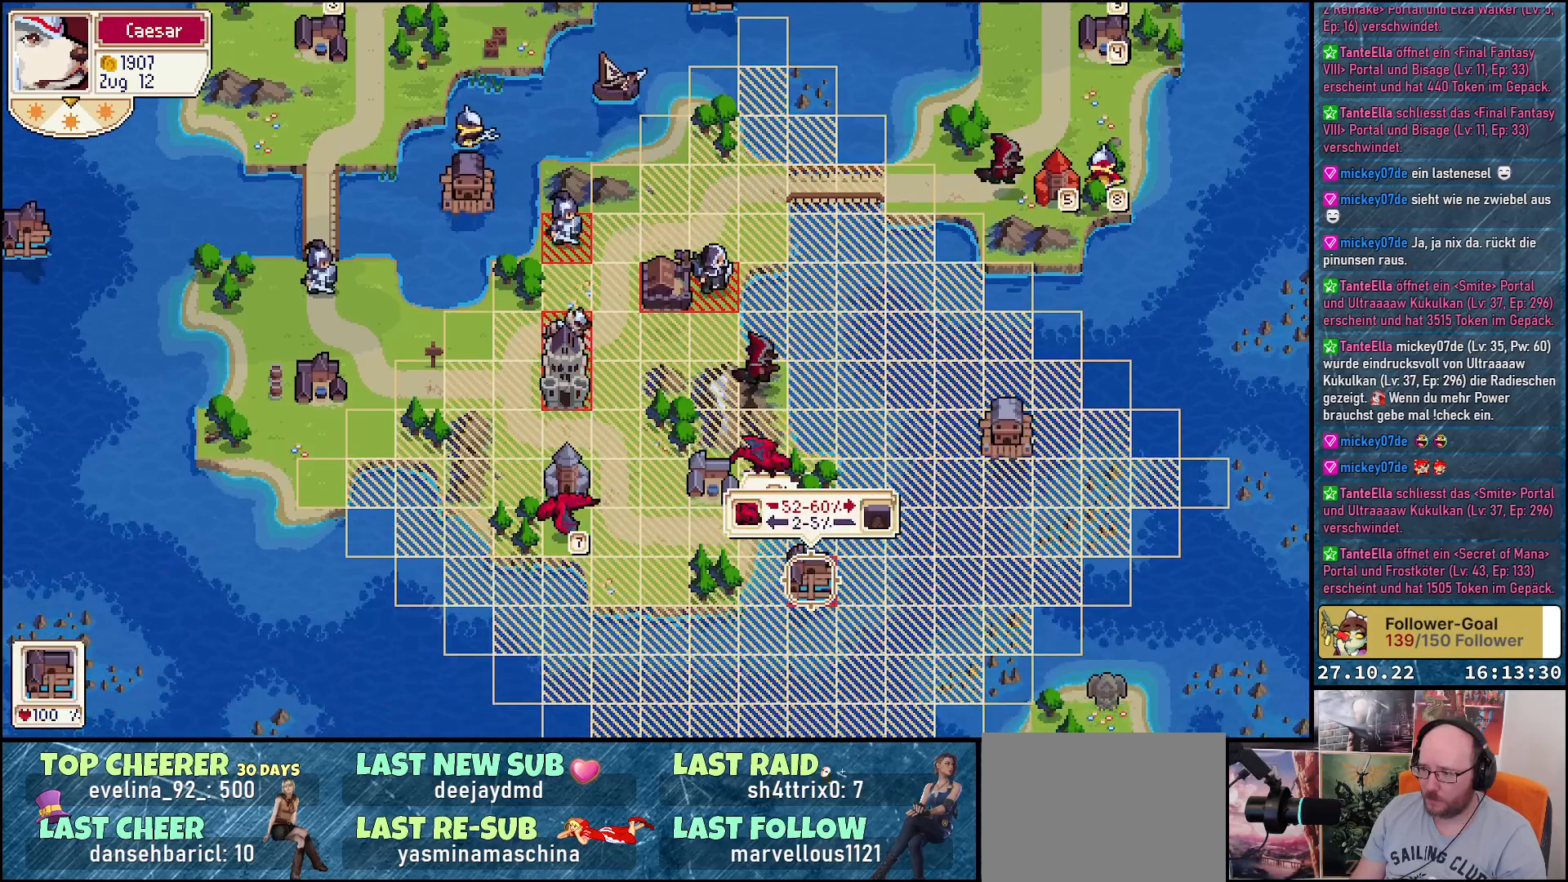
{"buttons": ["DPAD_UP"], "right_stick": "center", "events": [[400, "DPAD_UP", "down"]]}
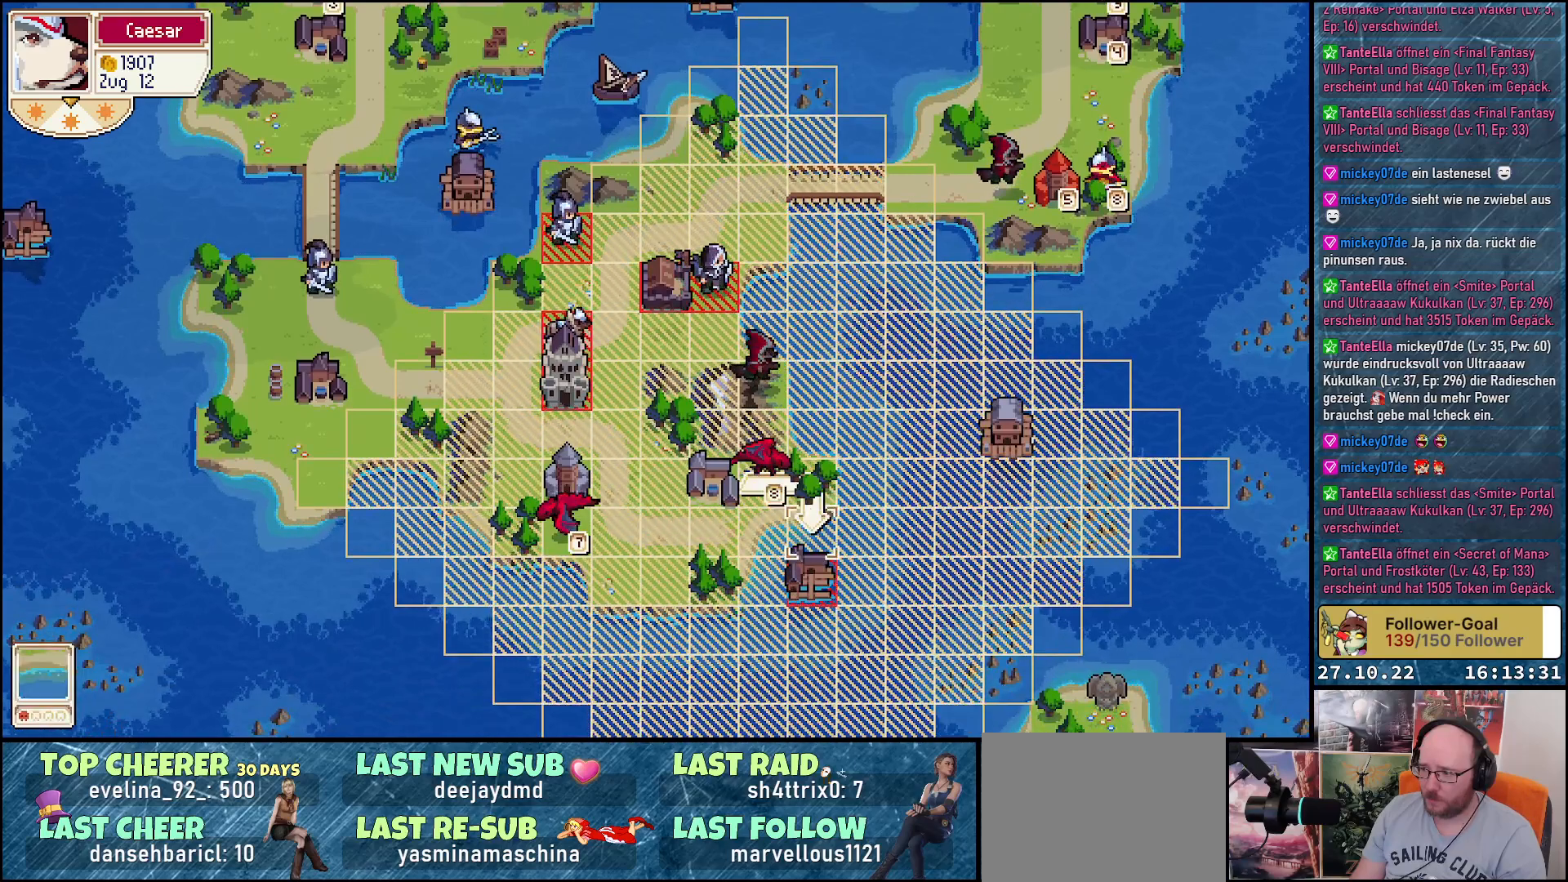
{"buttons": ["DPAD_LEFT"], "right_stick": "center", "events": [[183, "DPAD_UP", "up"], [433, "DPAD_LEFT", "down"]]}
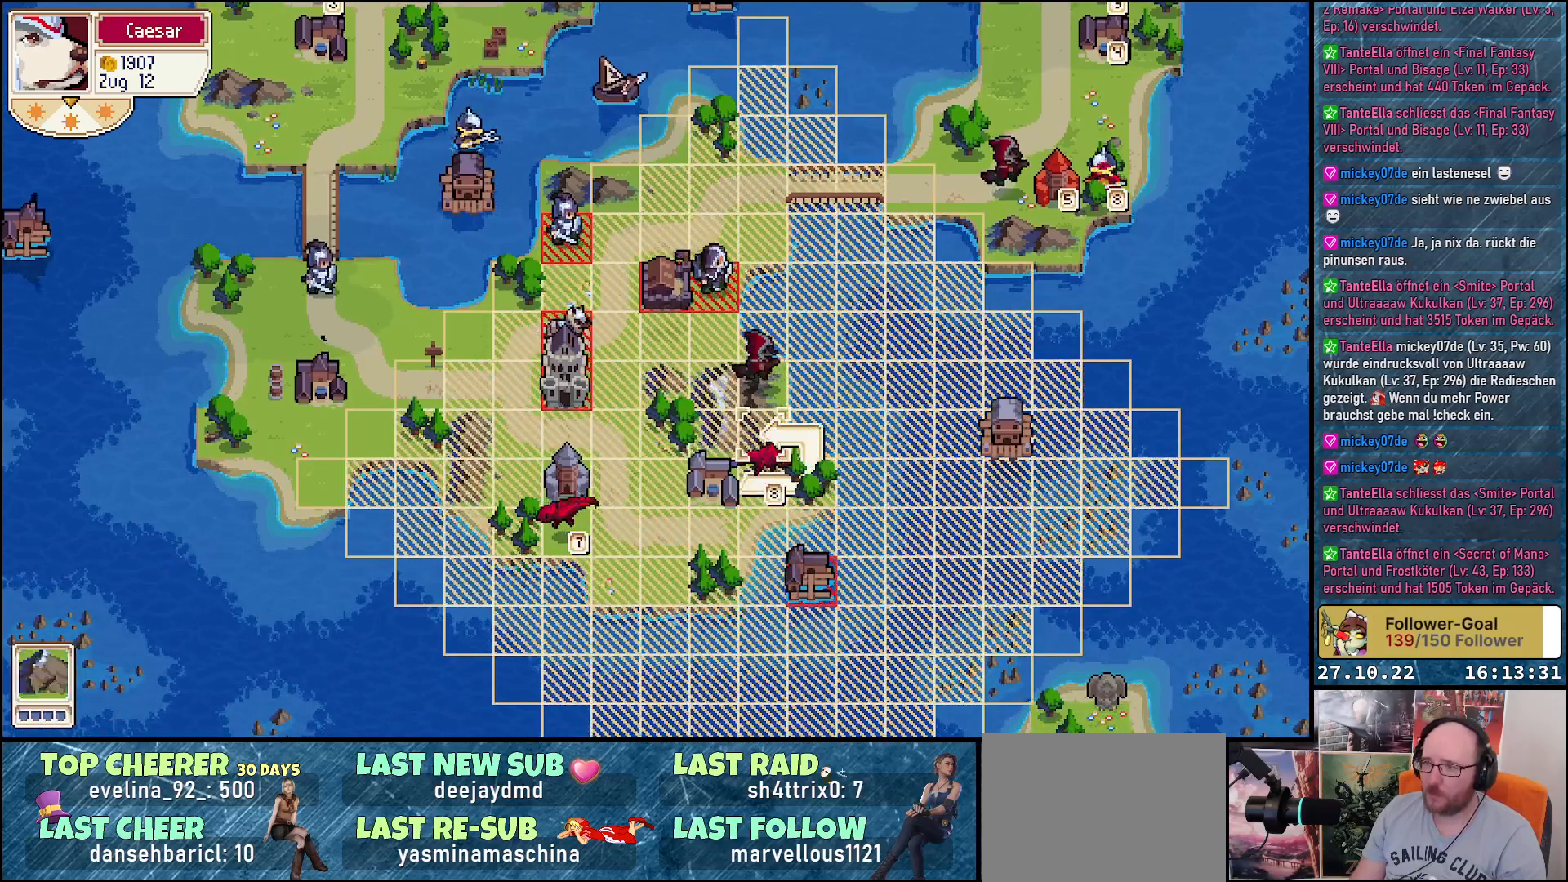
{"buttons": [], "right_stick": "center", "events": [[367, "DPAD_LEFT", "up"]]}
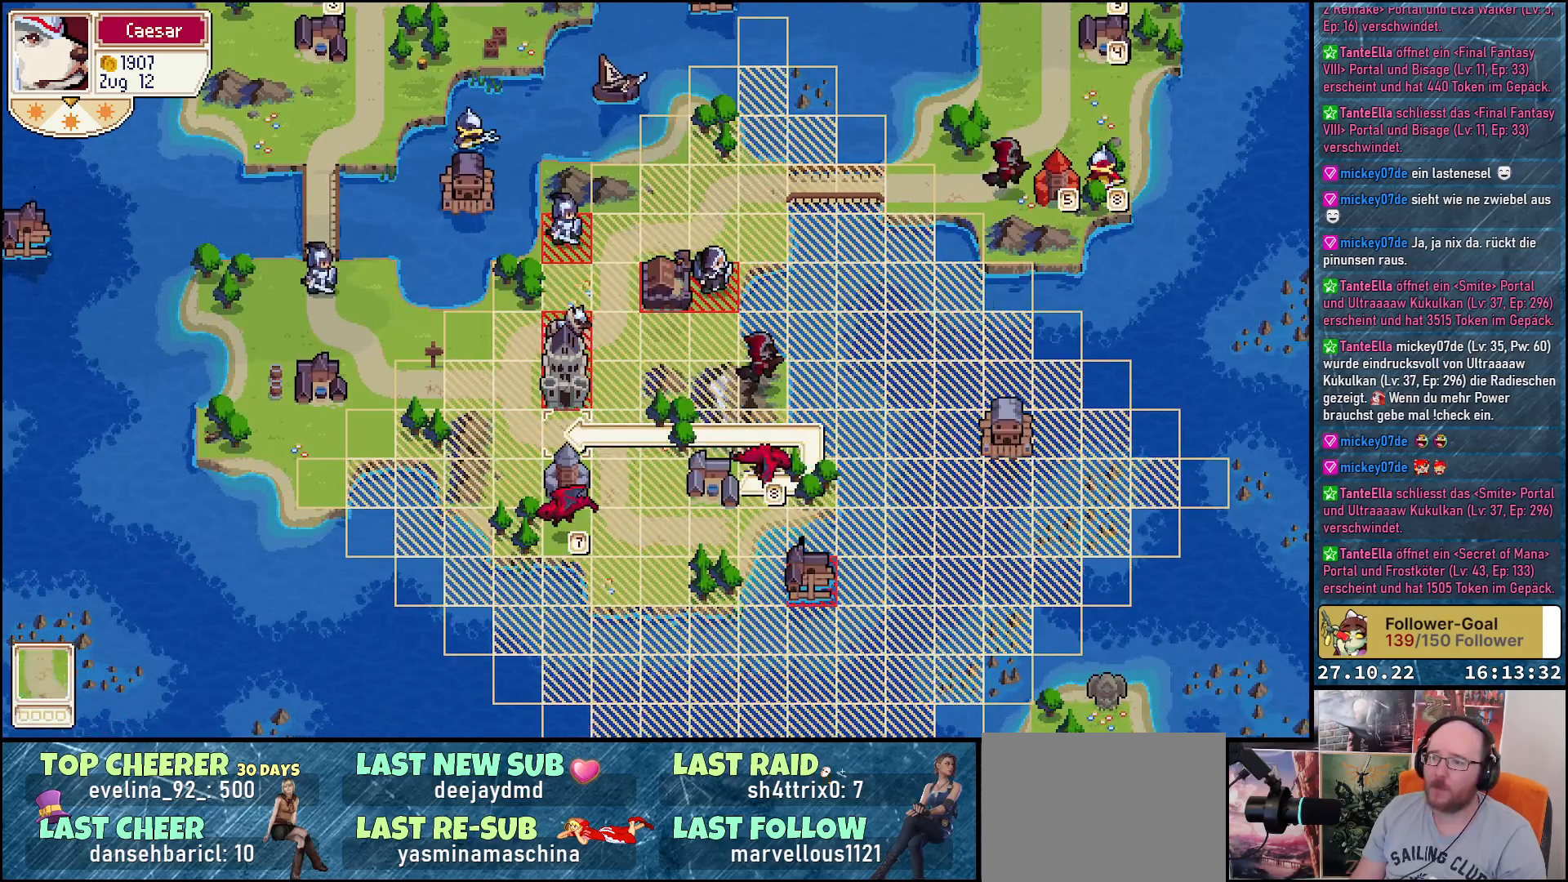
{"buttons": [], "right_stick": "center", "events": [[117, "DPAD_UP", "down"], [217, "DPAD_UP", "up"]]}
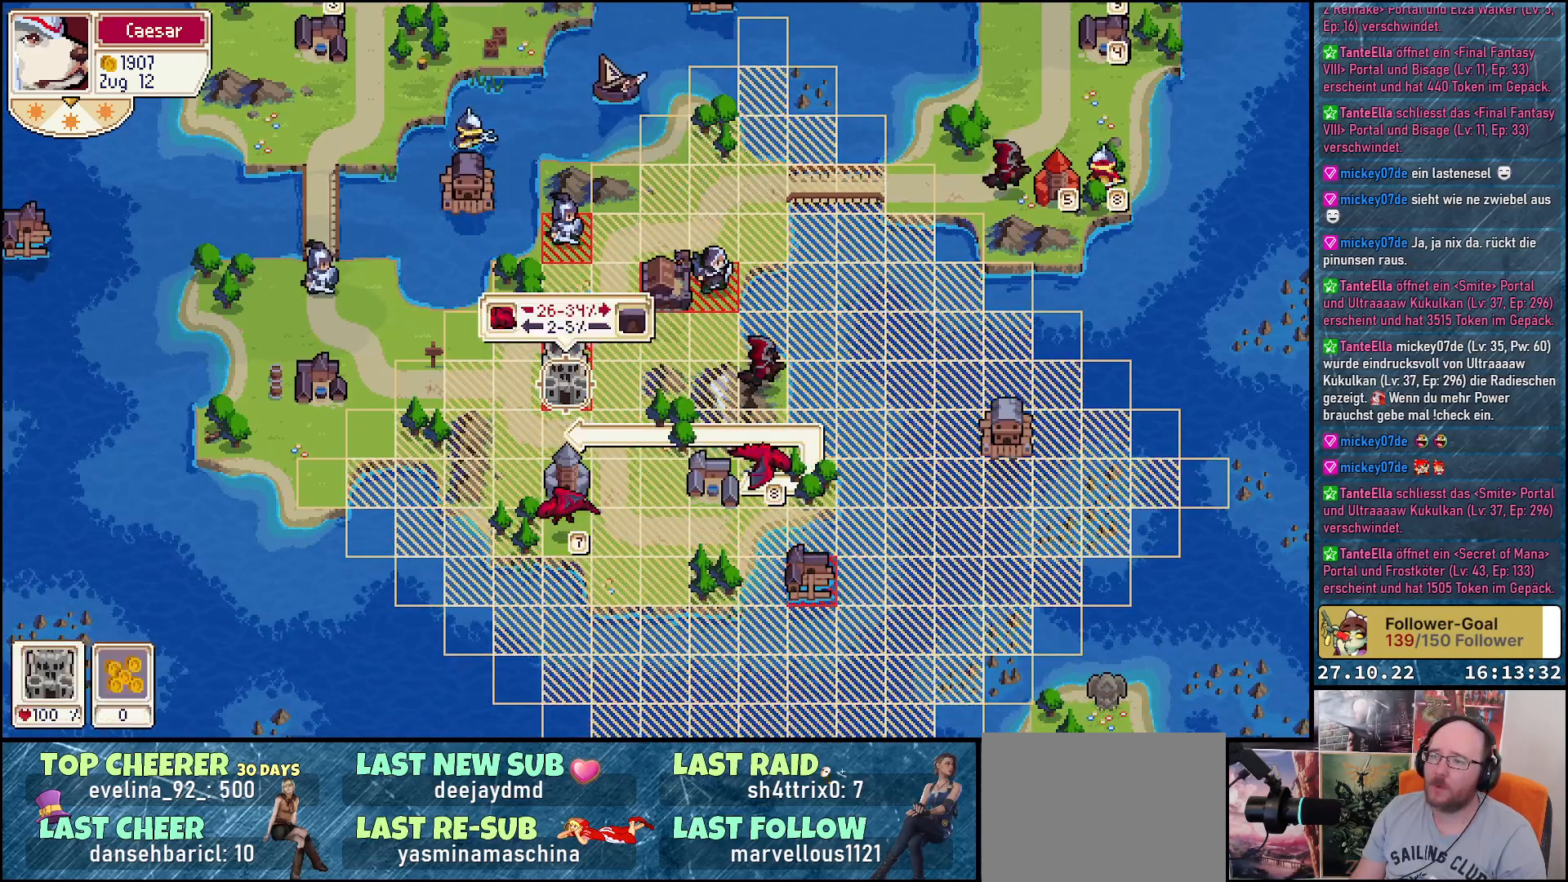
{"buttons": [], "right_stick": "center", "events": []}